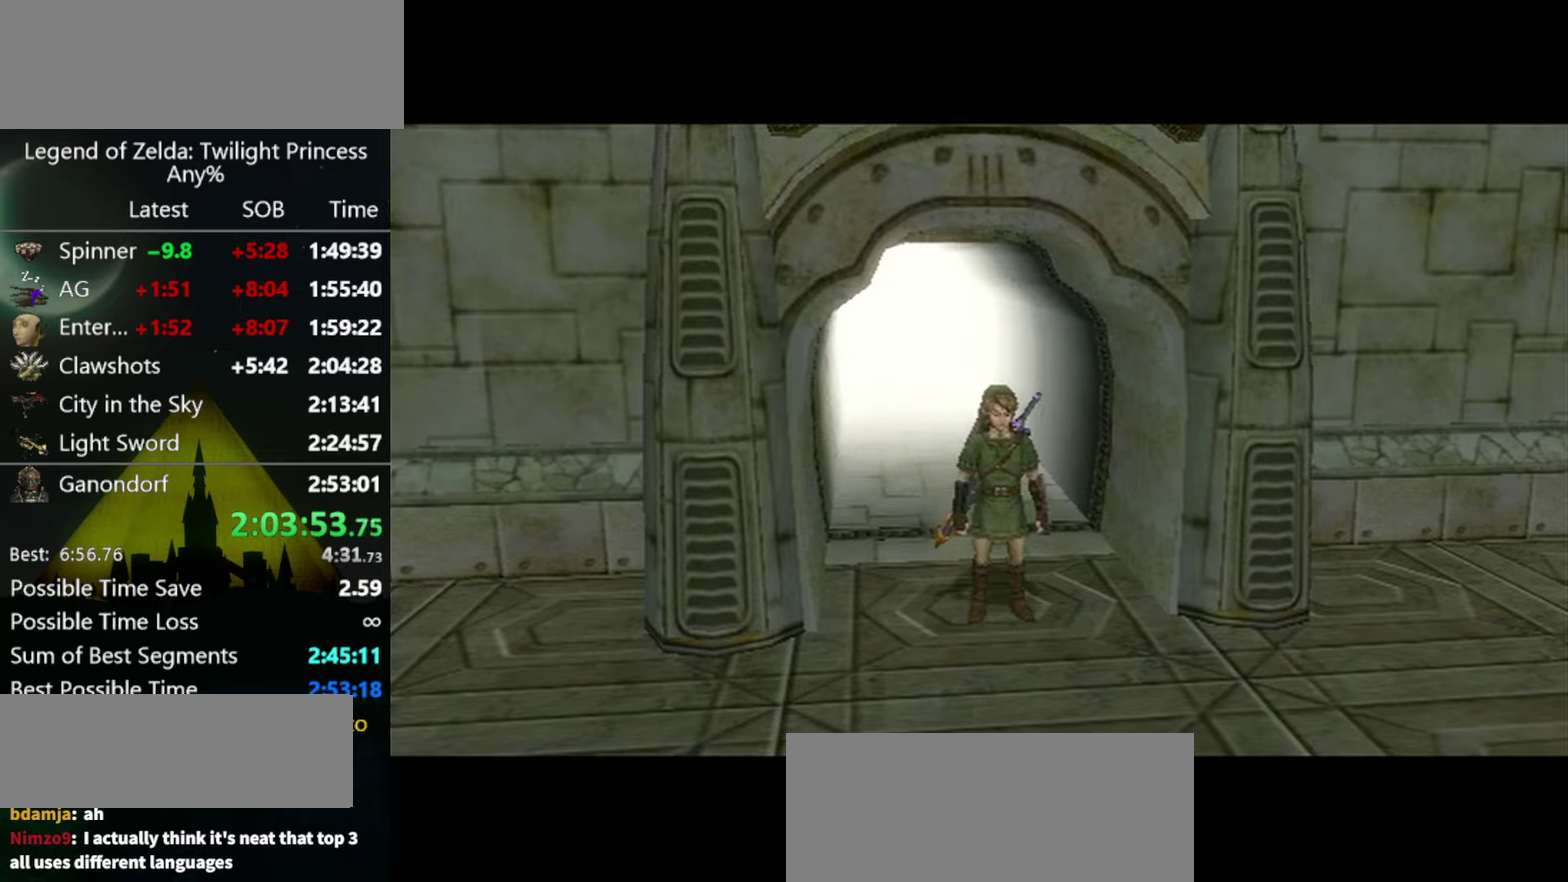
Gameplay with a controller (Nintendo layout); each line is a JSON object with the inputs held at the frame after it. "events" lists button and stick changes between this image and that frame as [ms after this image, input, new state], when the widget could be followed in between. Not read: L3 R3.
{"buttons": [], "left_stick": "center", "right_stick": "center"}
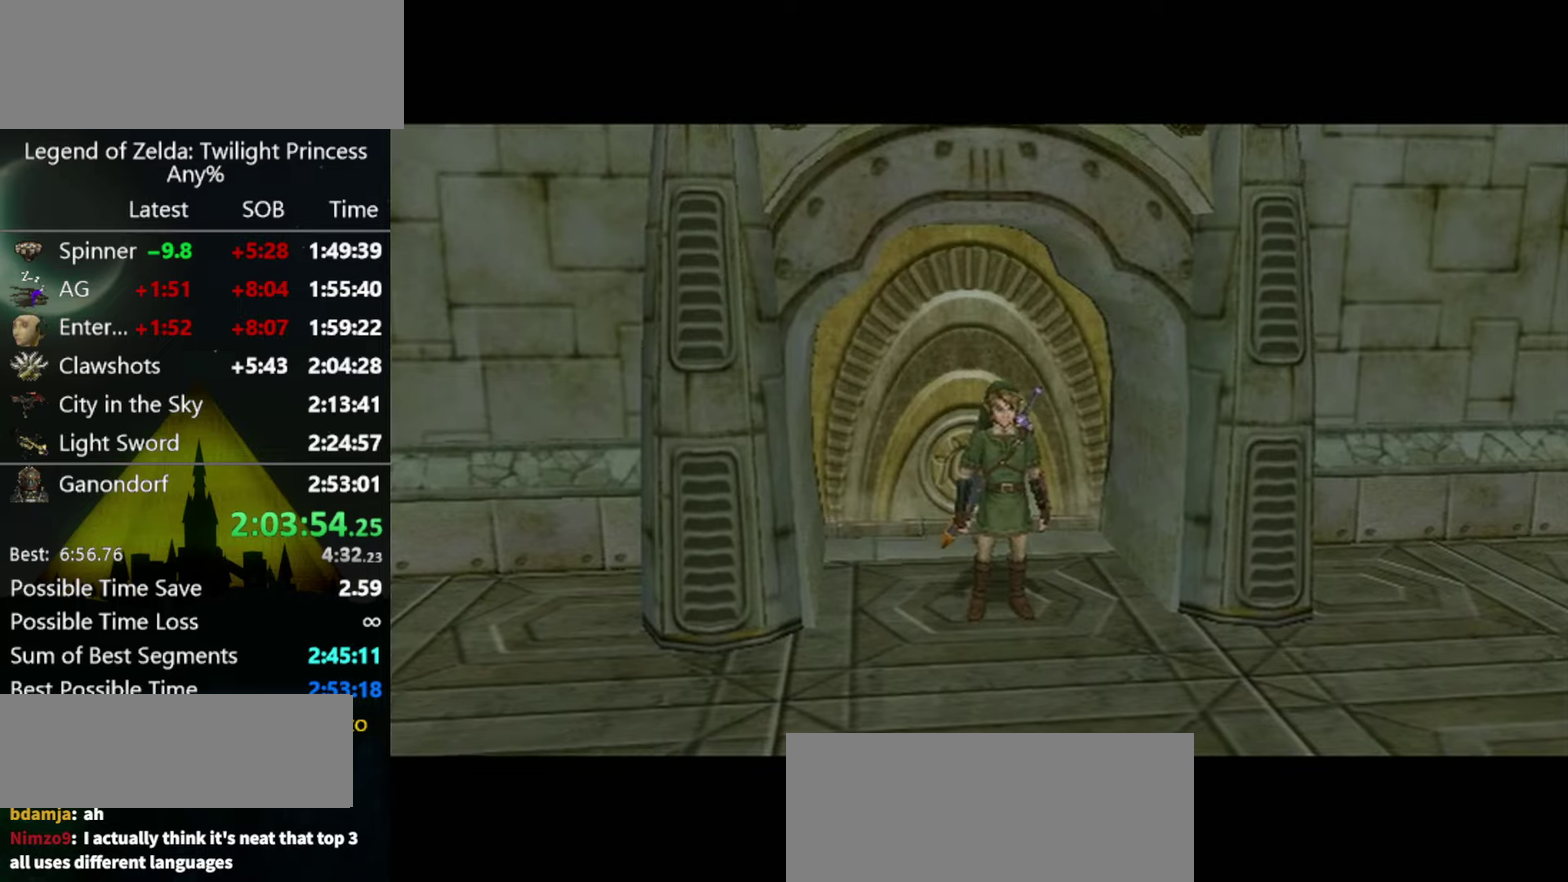
{"buttons": [], "left_stick": "right", "right_stick": "left", "events": [[34, "left_stick", "left"], [34, "right_stick", "right"], [134, "left_stick", "center"], [200, "left_stick", "right"], [200, "right_stick", "left"], [334, "left_stick", "left"], [334, "right_stick", "right"], [467, "left_stick", "right"], [467, "right_stick", "left"]]}
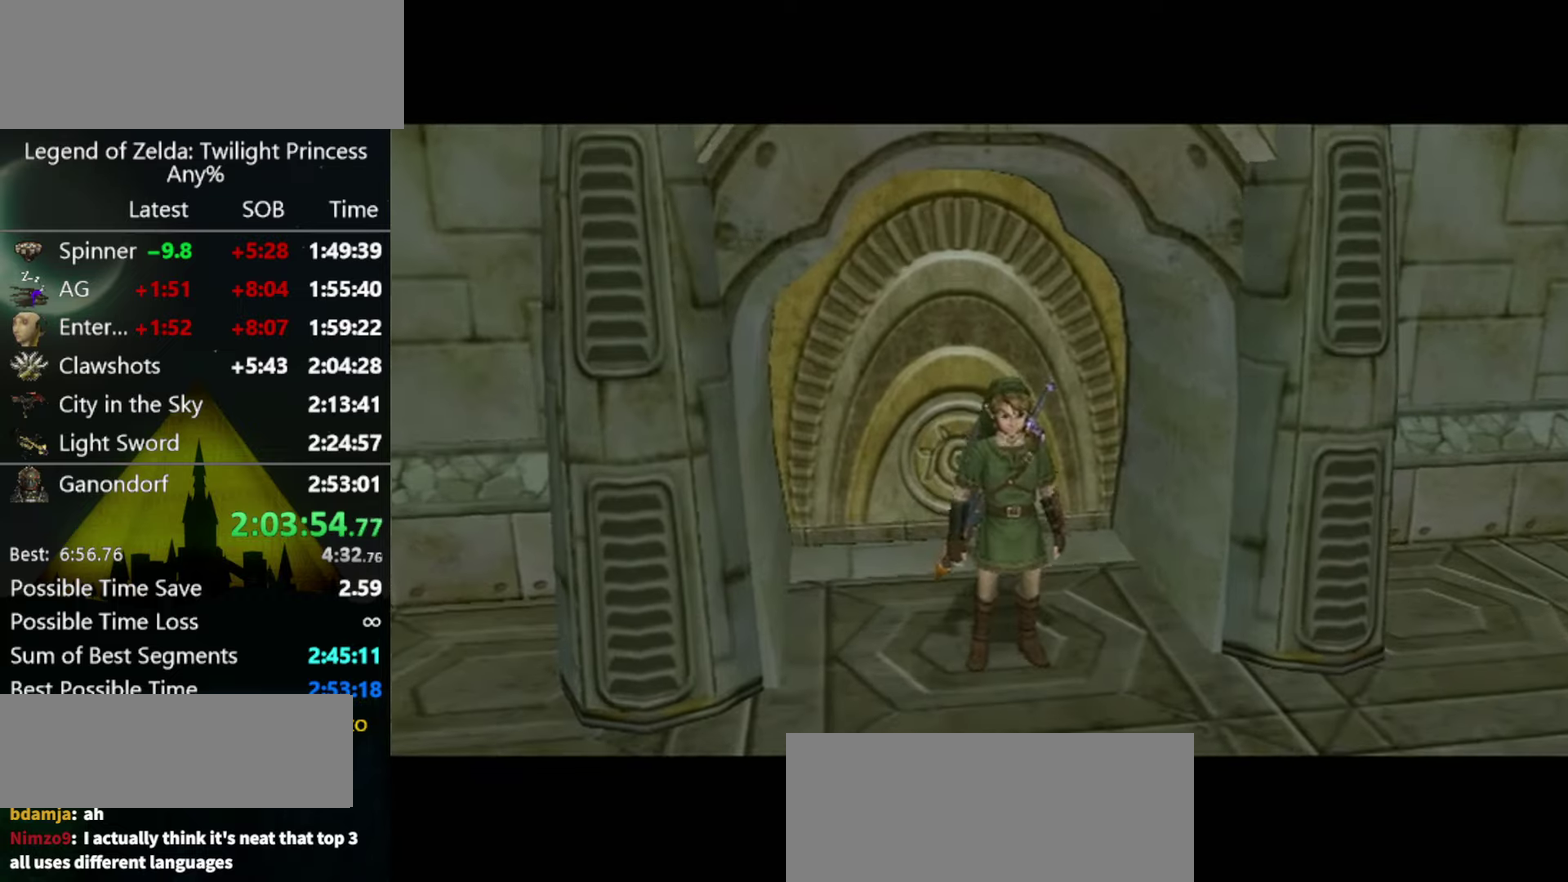
{"buttons": [], "left_stick": "center", "right_stick": "center", "events": [[134, "left_stick", "left"], [134, "right_stick", "right"], [434, "left_stick", "center"], [434, "right_stick", "center"]]}
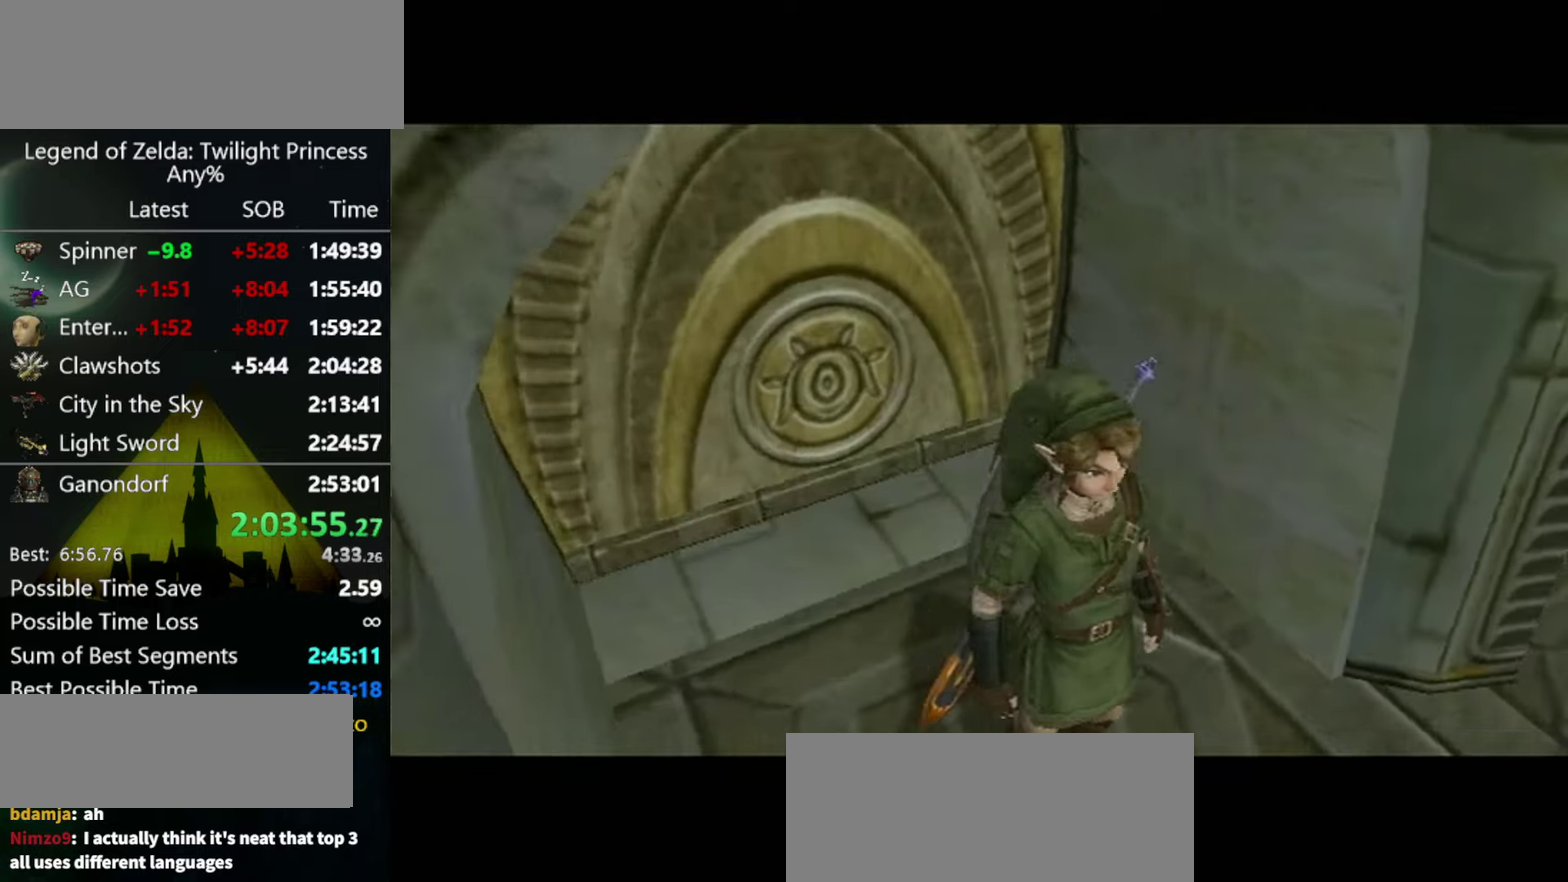
{"buttons": [], "left_stick": "center", "right_stick": "center"}
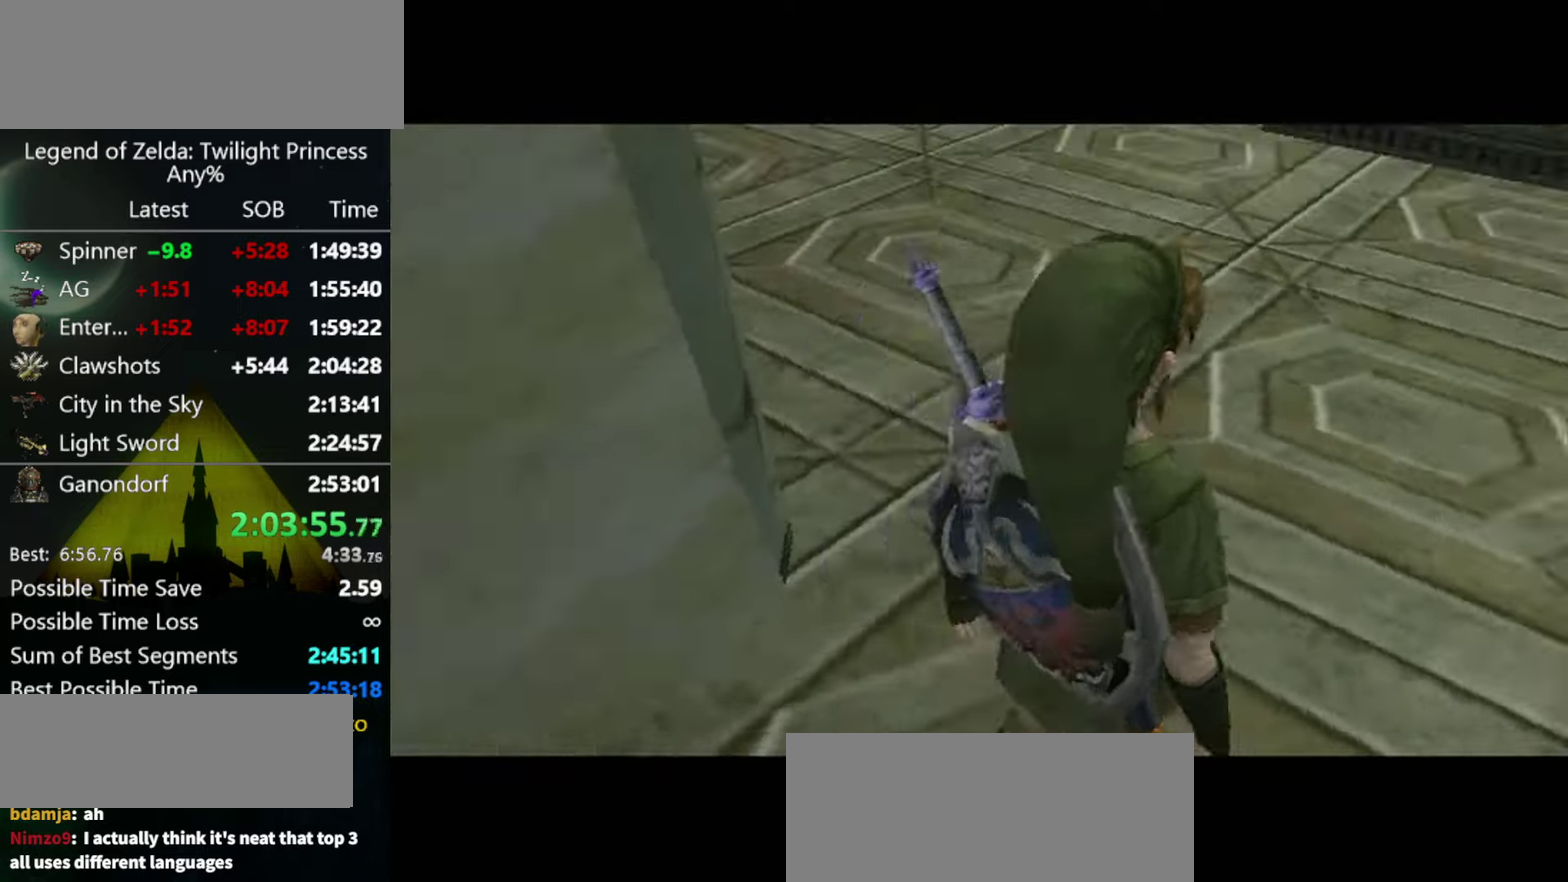
{"buttons": [], "left_stick": "up-right", "right_stick": "center"}
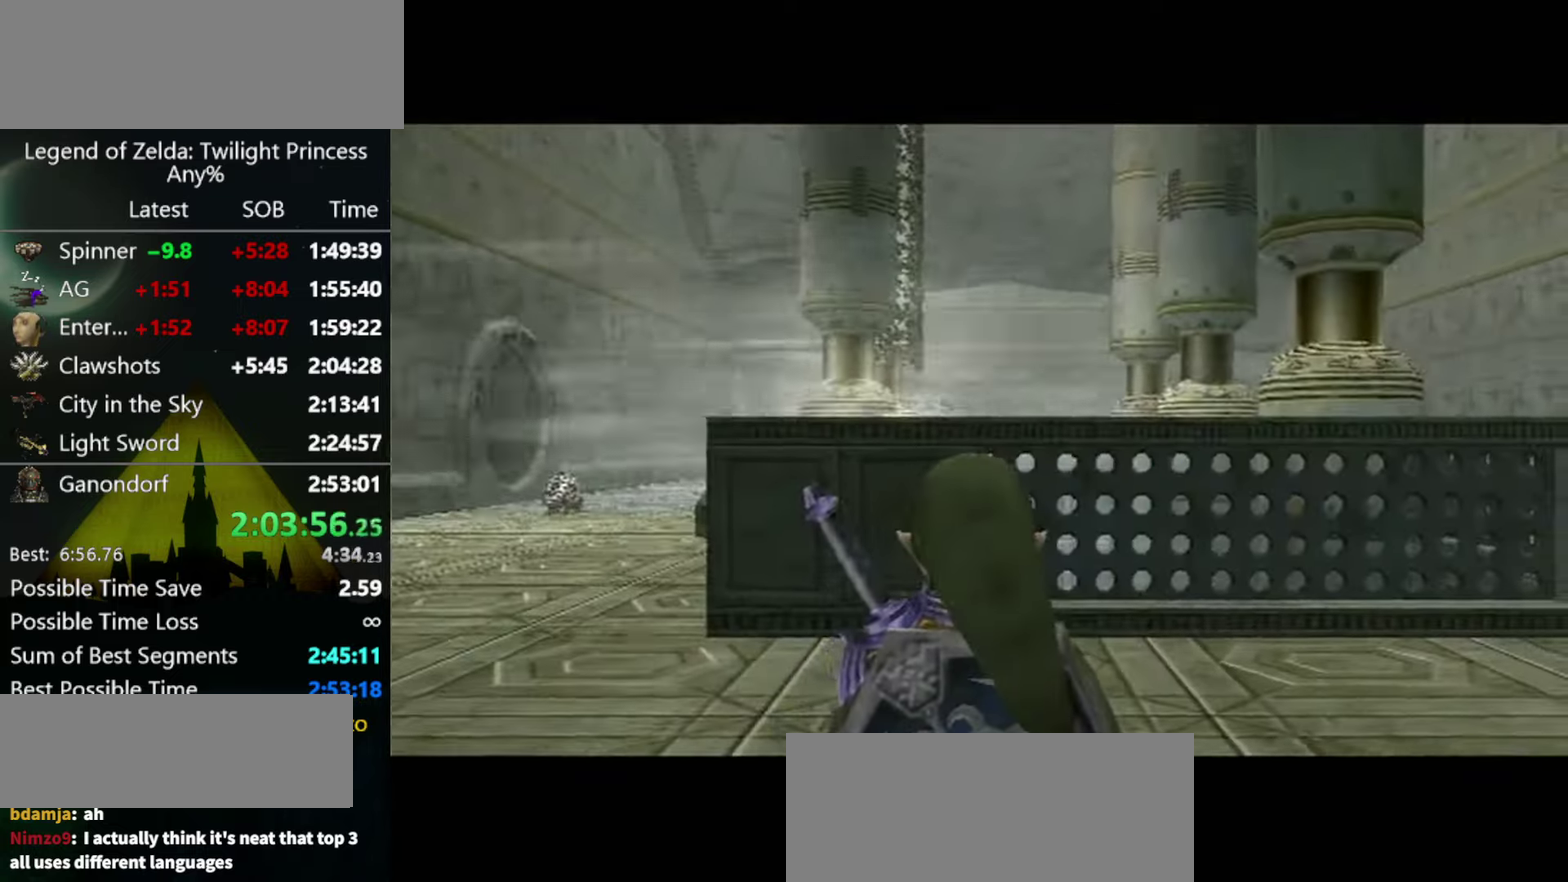
{"buttons": [], "left_stick": "up-right", "right_stick": "center", "events": [[200, "A", "down"], [234, "A", "up"]]}
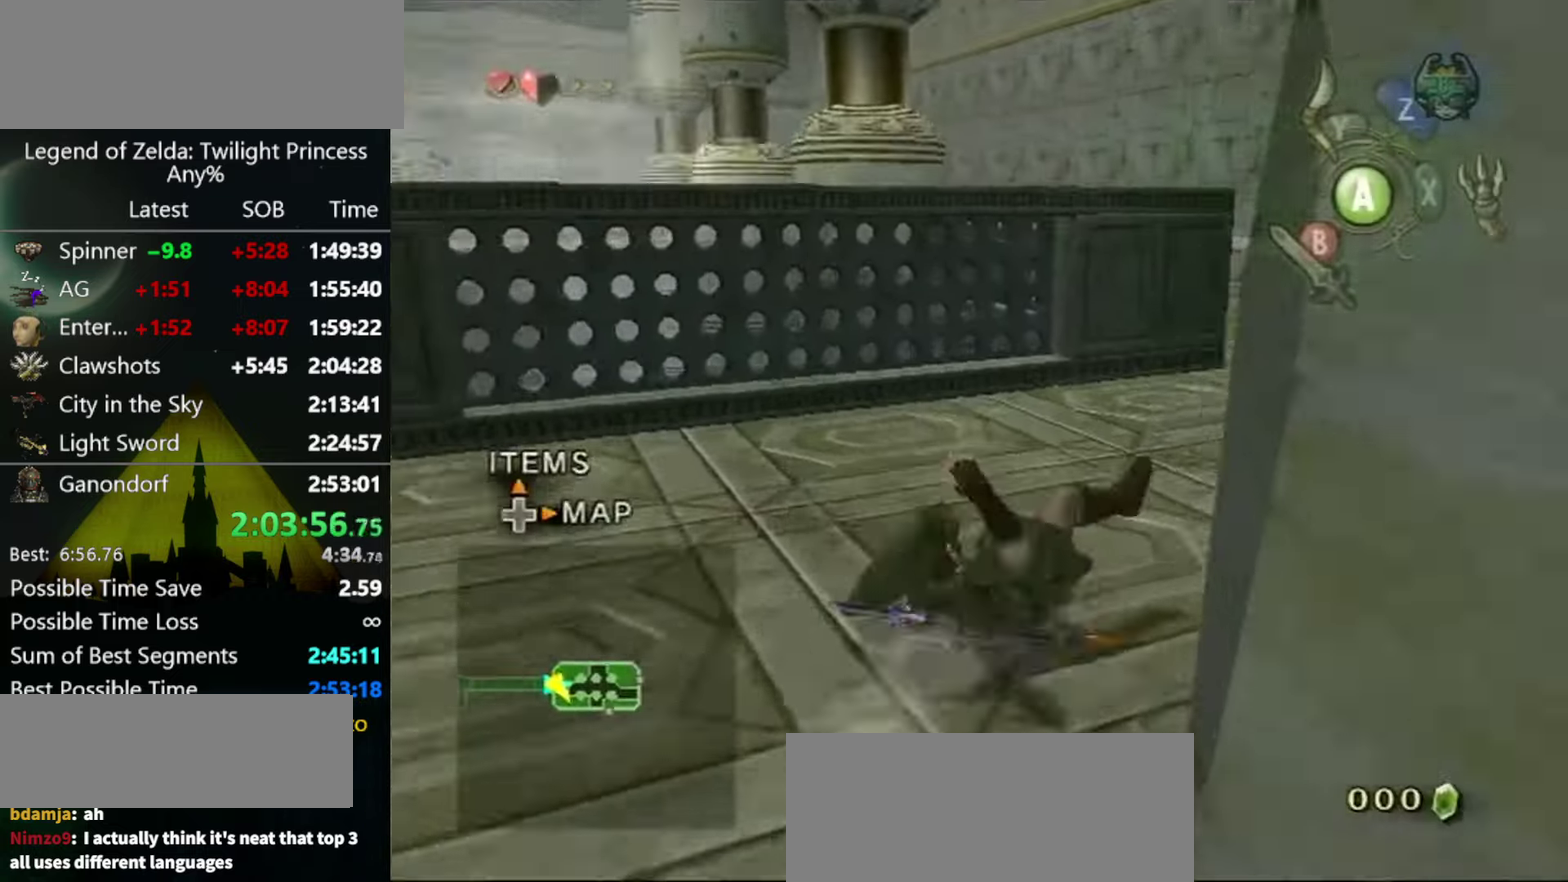
{"buttons": [], "left_stick": "up-right", "right_stick": "center"}
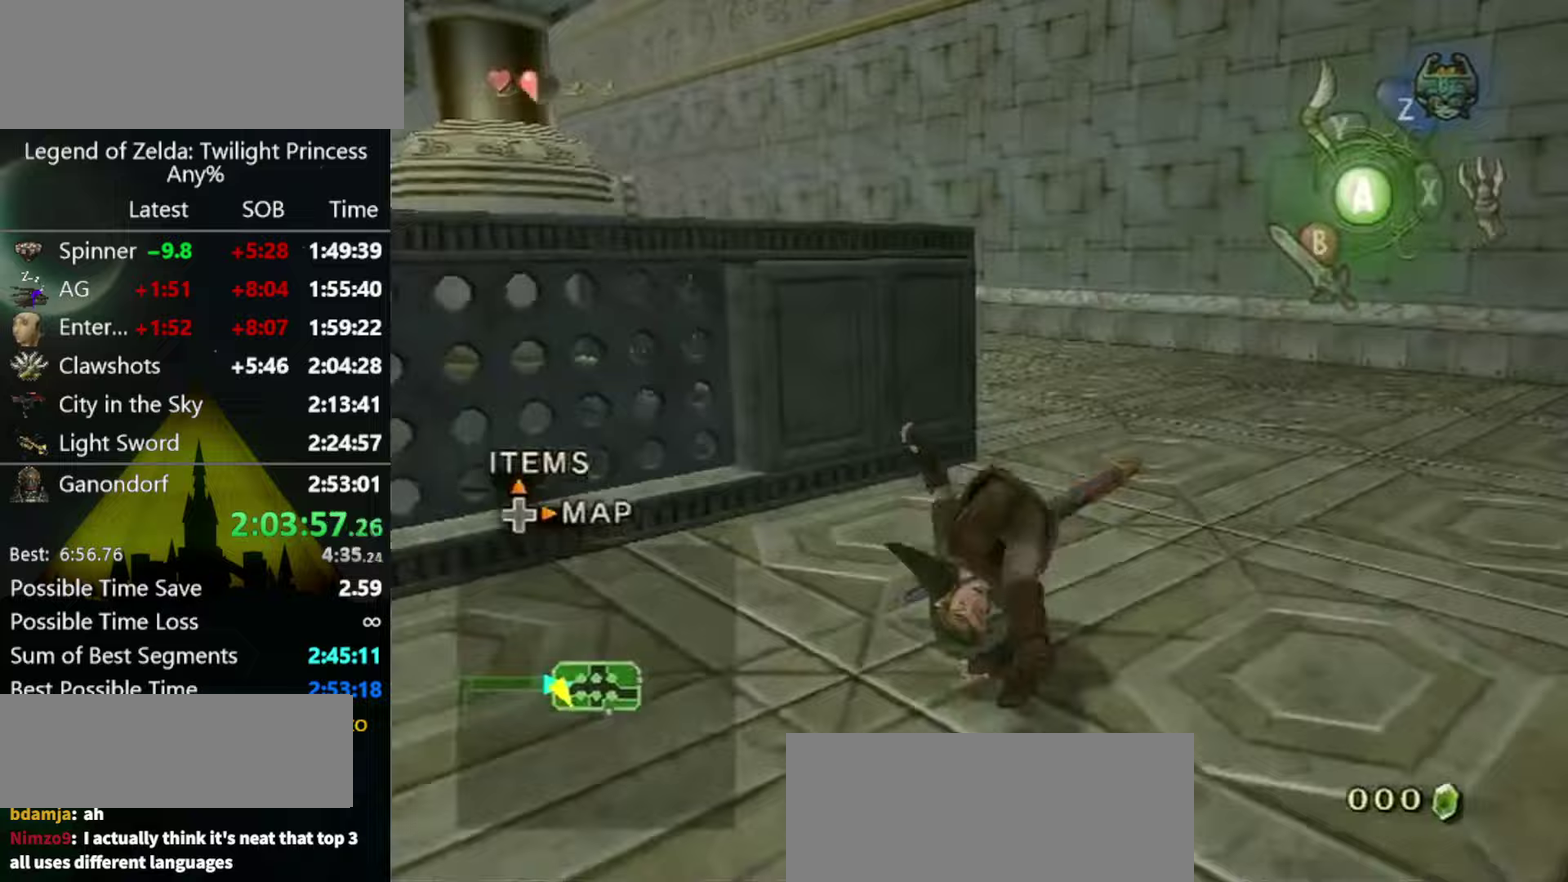
{"buttons": [], "left_stick": "up-left", "right_stick": "center"}
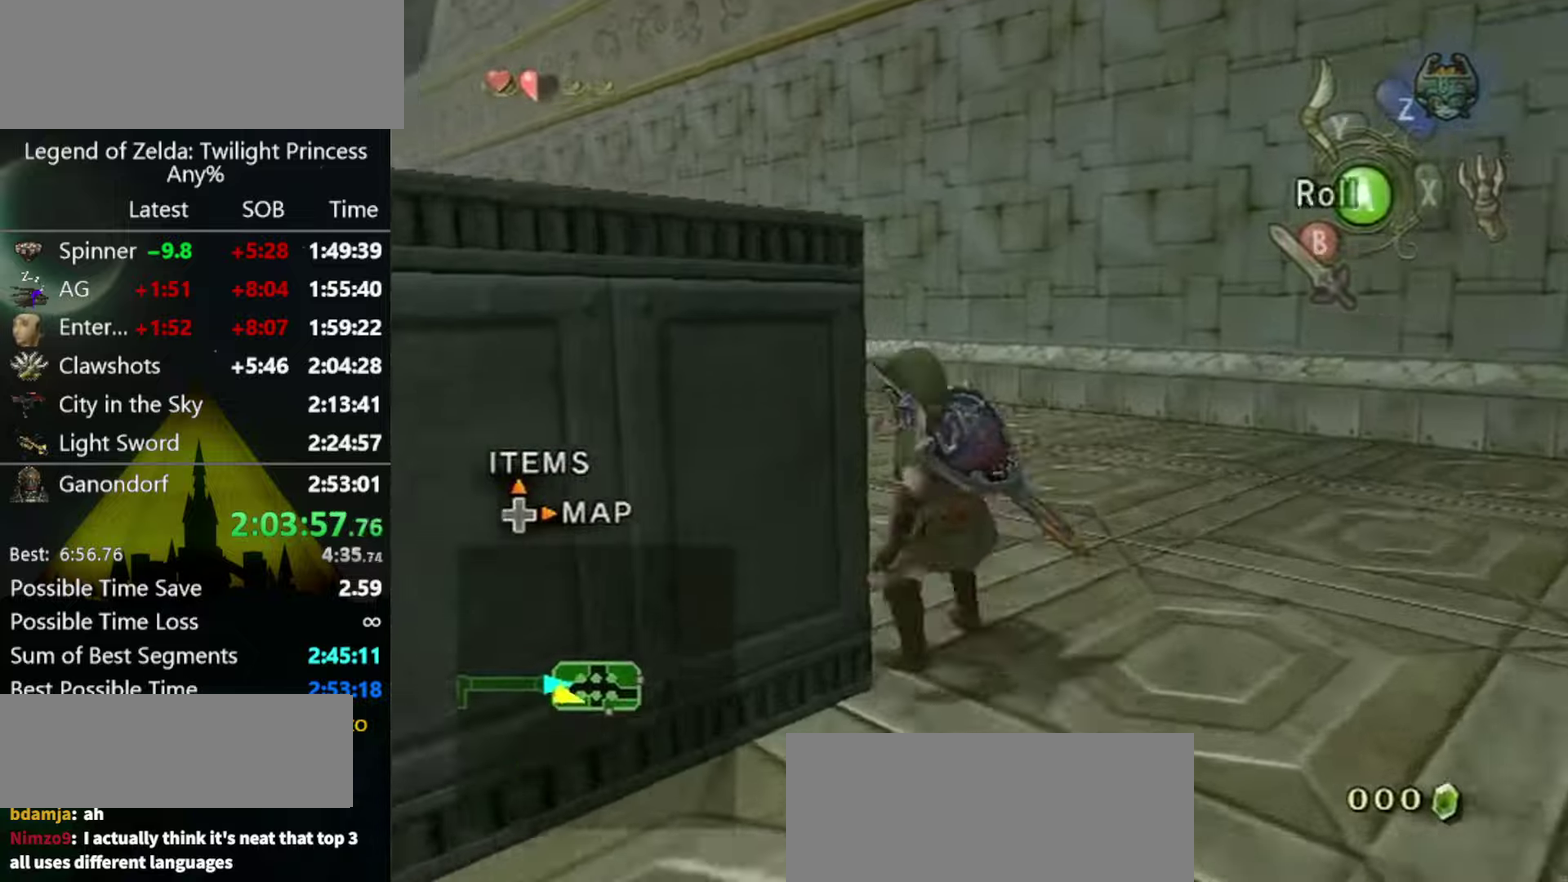
{"buttons": [], "left_stick": "up", "right_stick": "center", "events": [[67, "A", "down"], [100, "A", "up"], [167, "A", "down"], [200, "A", "up"], [400, "left_stick", "up"]]}
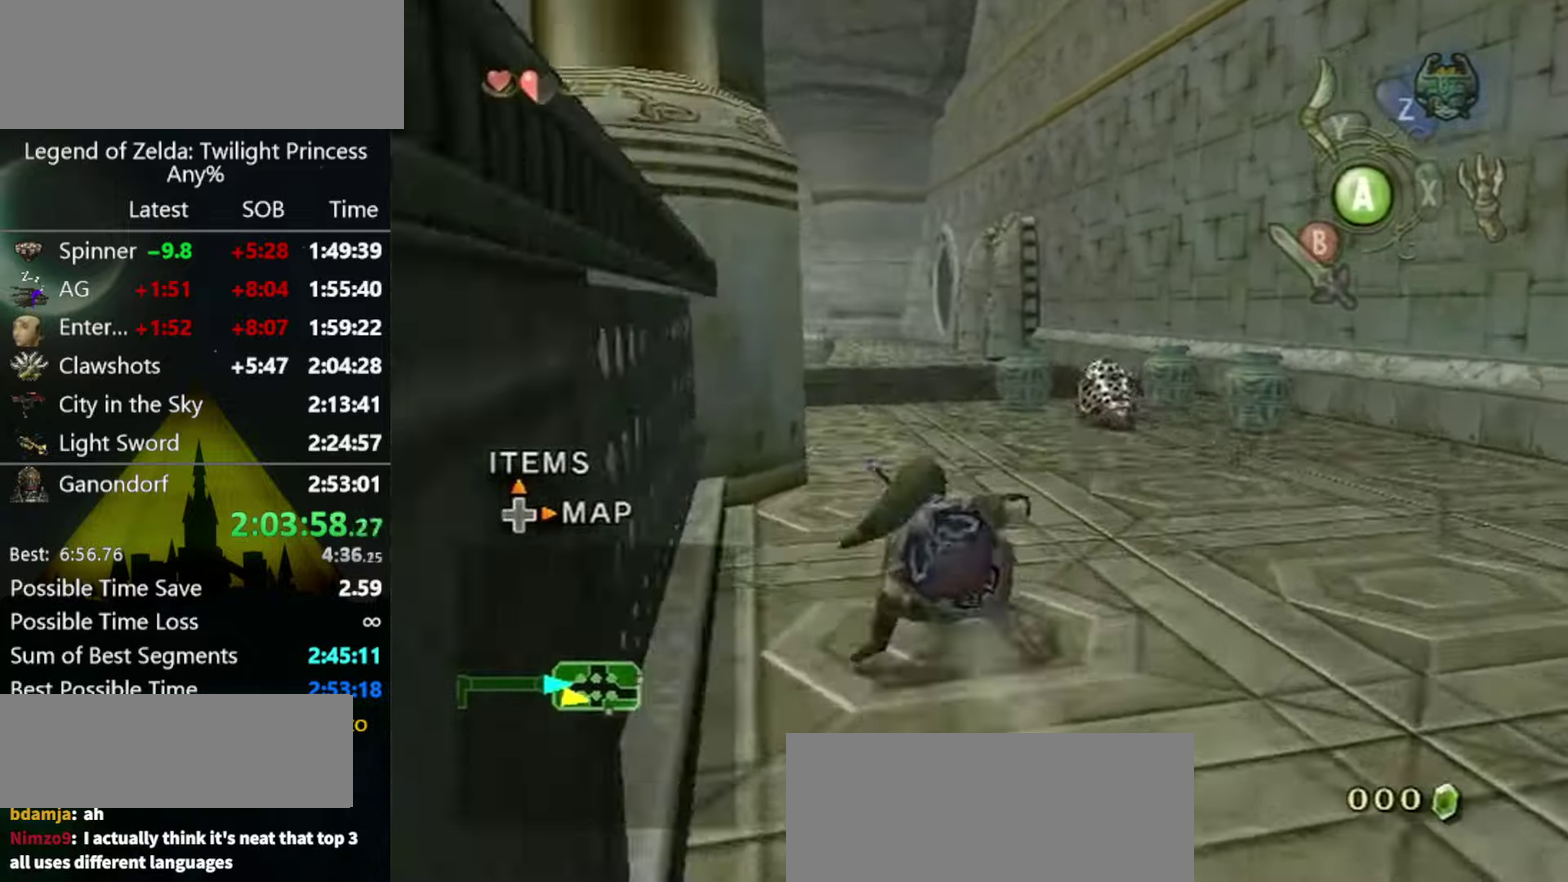
{"buttons": [], "left_stick": "up", "right_stick": "center", "events": [[233, "A", "down"], [333, "A", "up"], [400, "A", "down"], [433, "A", "up"]]}
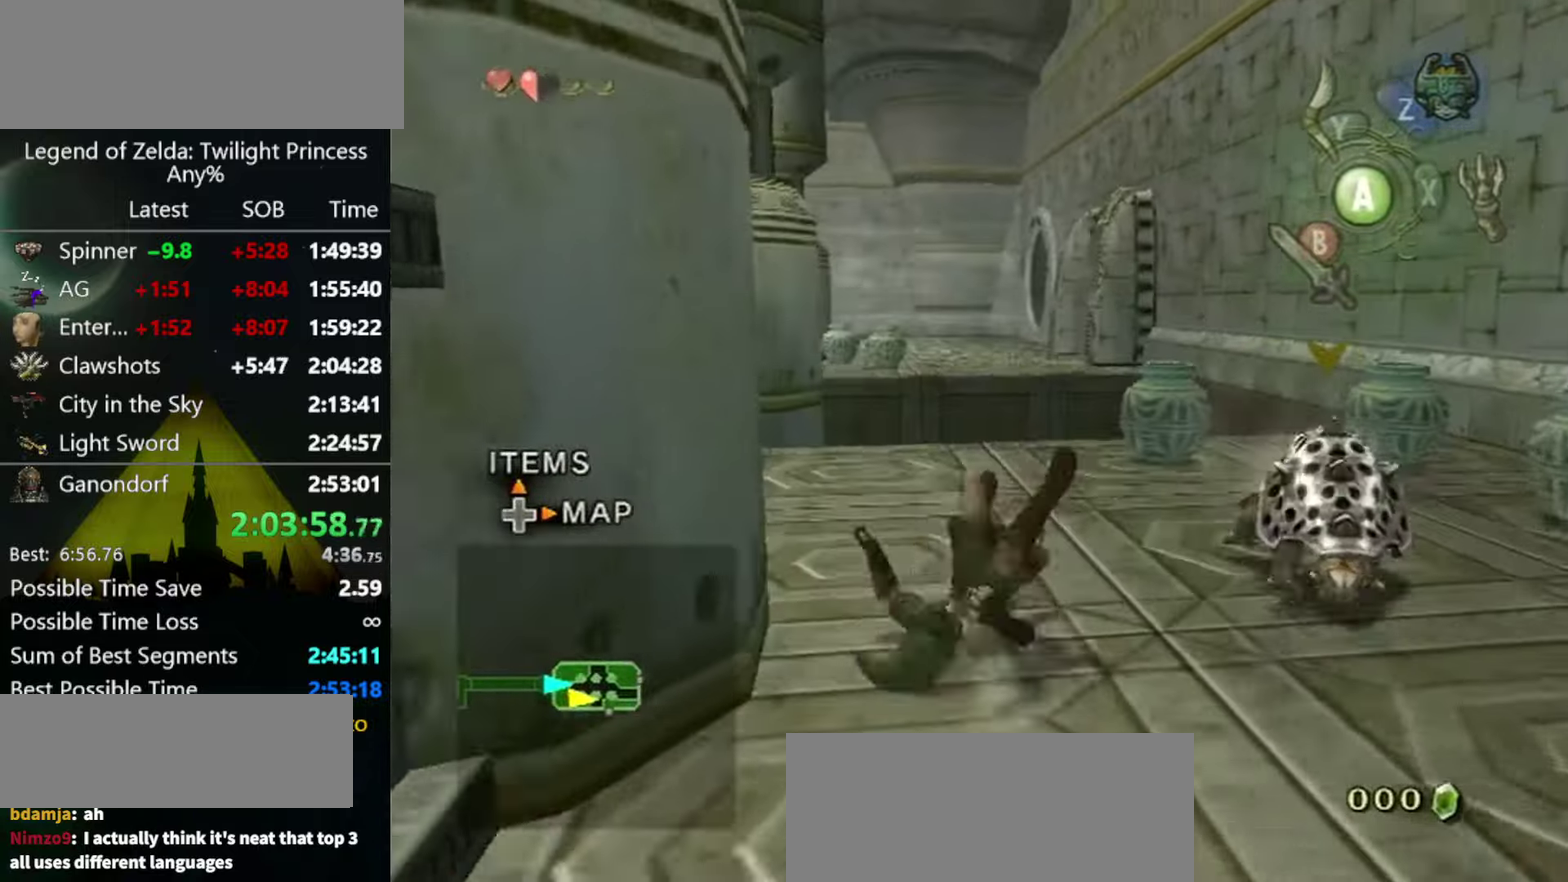
{"buttons": [], "left_stick": "up-right", "right_stick": "center", "events": [[467, "left_stick", "up-right"]]}
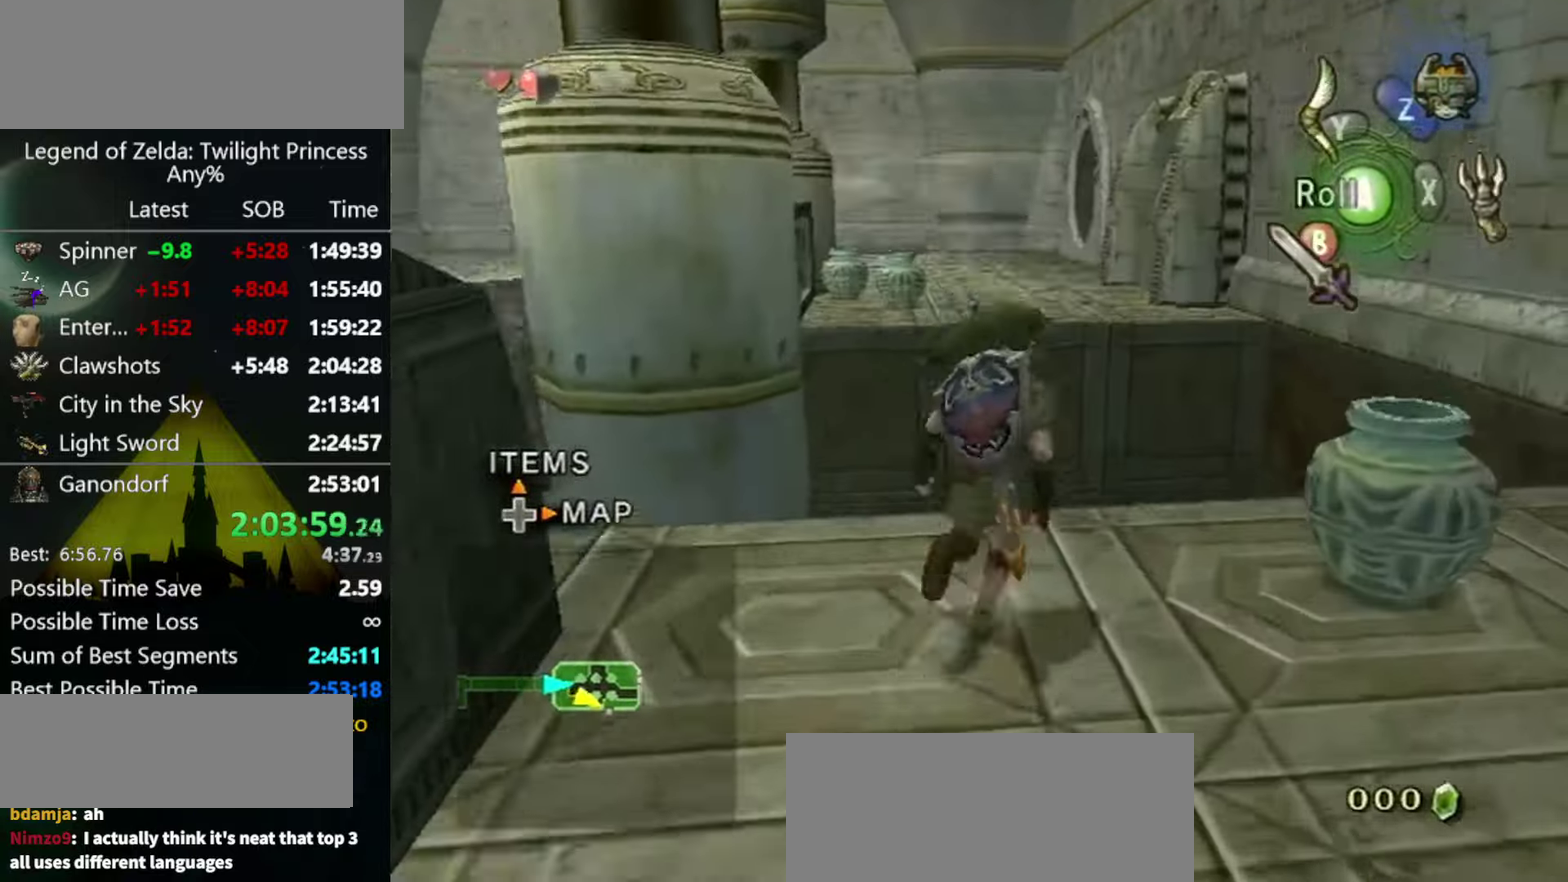
{"buttons": [], "left_stick": "center", "right_stick": "center", "events": [[33, "Y", "down"], [67, "Y", "up"], [100, "left_stick", "center"], [433, "B", "down"], [467, "B", "up"]]}
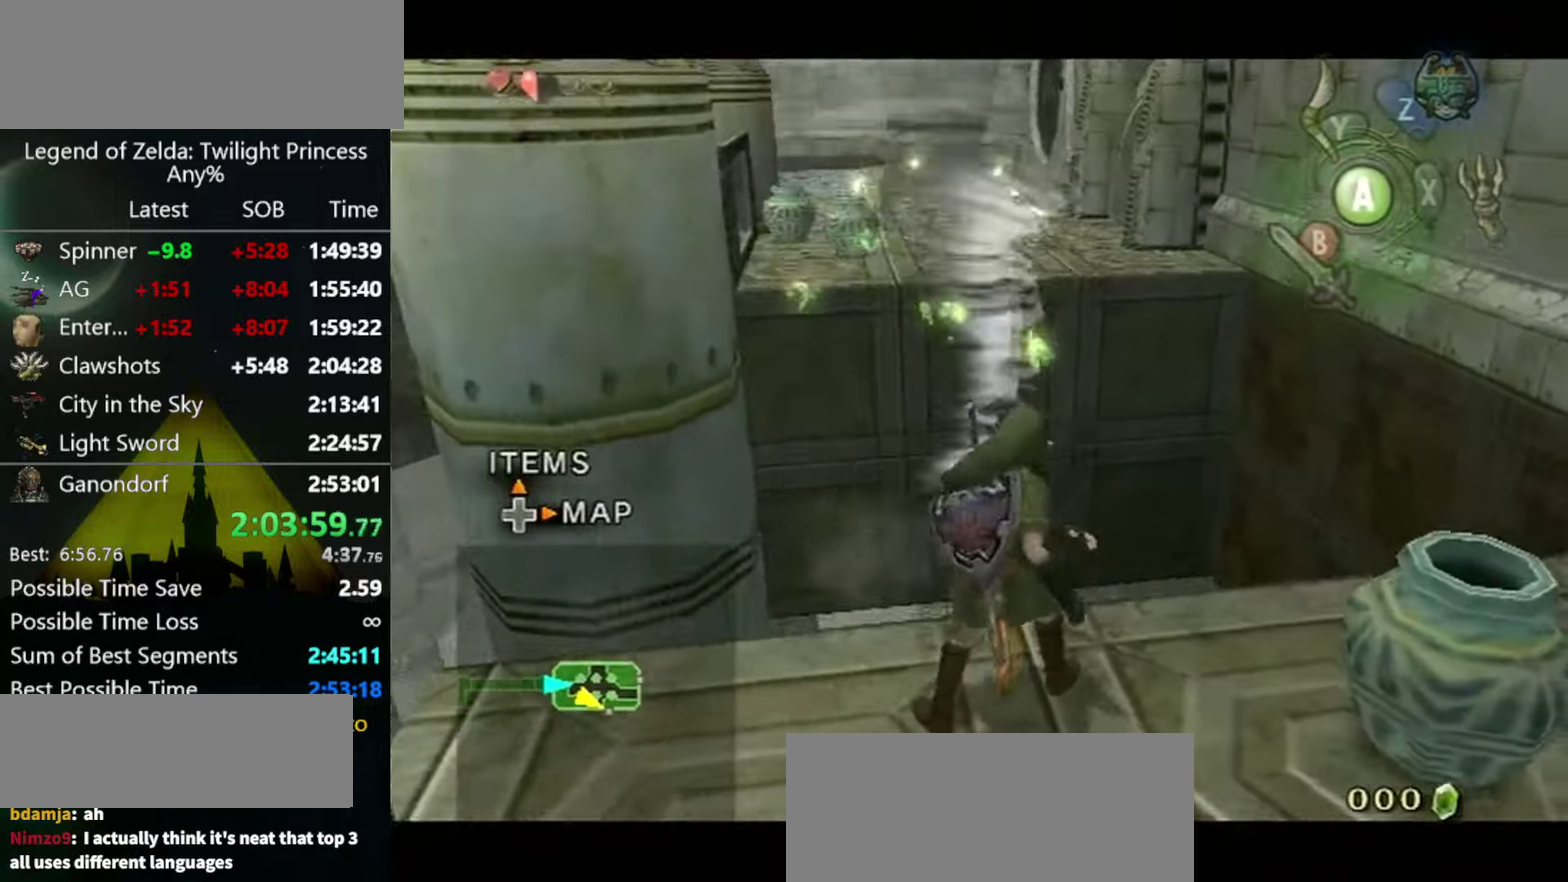
{"buttons": [], "left_stick": "center", "right_stick": "center", "events": [[33, "B", "down"], [100, "B", "up"], [167, "B", "down"], [233, "B", "up"], [300, "B", "down"], [367, "B", "up"], [433, "B", "down"], [500, "B", "up"]]}
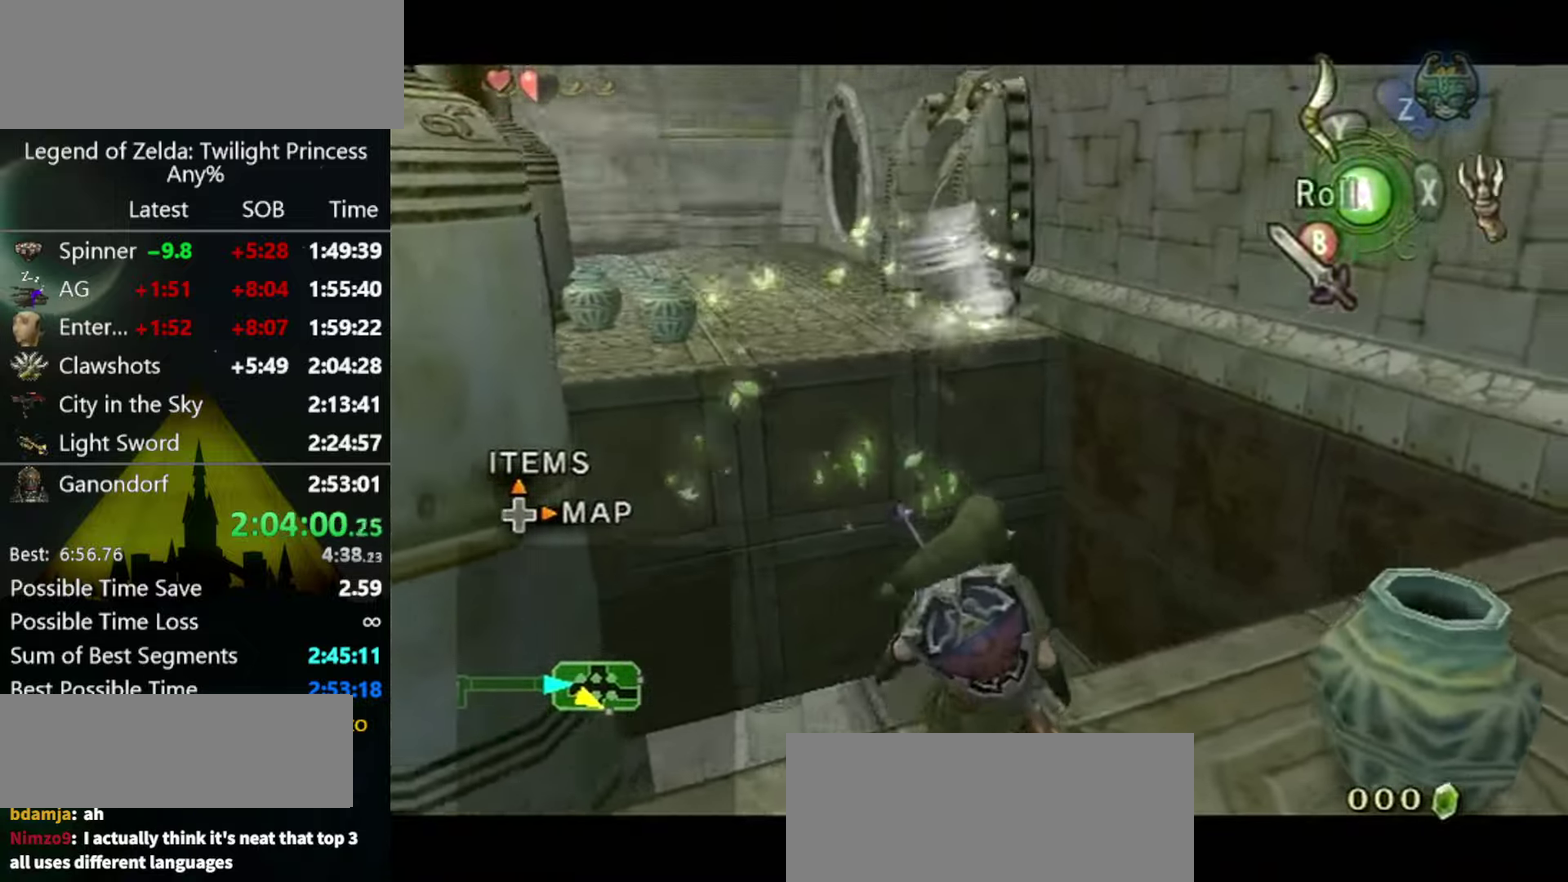
{"buttons": ["L1"], "left_stick": "center", "right_stick": "center", "events": [[67, "B", "down"], [100, "B", "up"], [367, "A", "down"], [400, "A", "up"], [500, "L1", "down"]]}
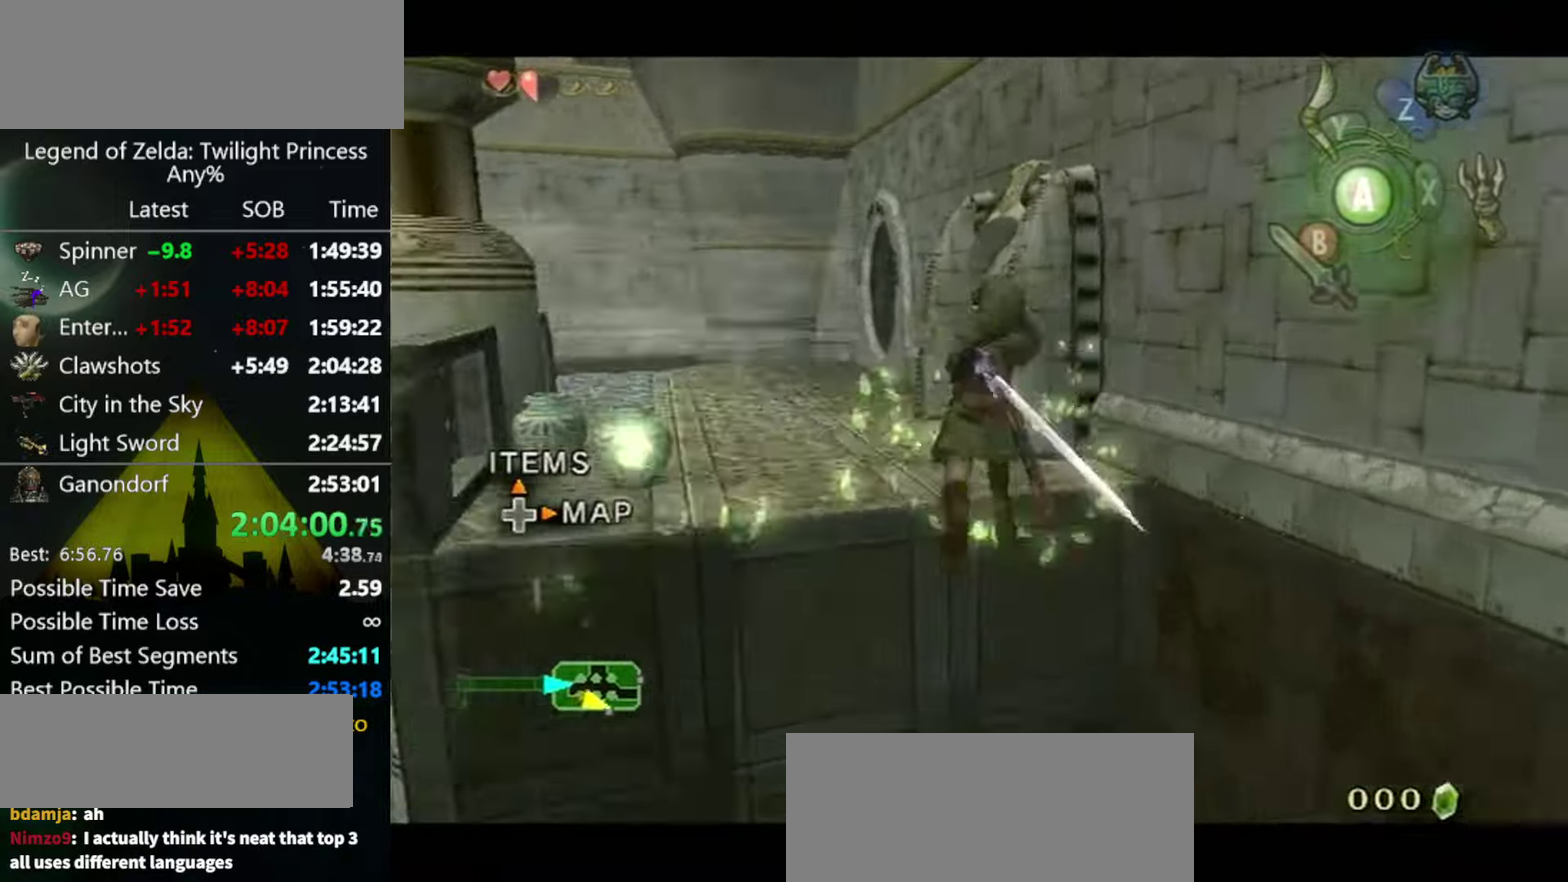
{"buttons": ["L1"], "left_stick": "up-left", "right_stick": "center", "events": [[400, "left_stick", "up-left"]]}
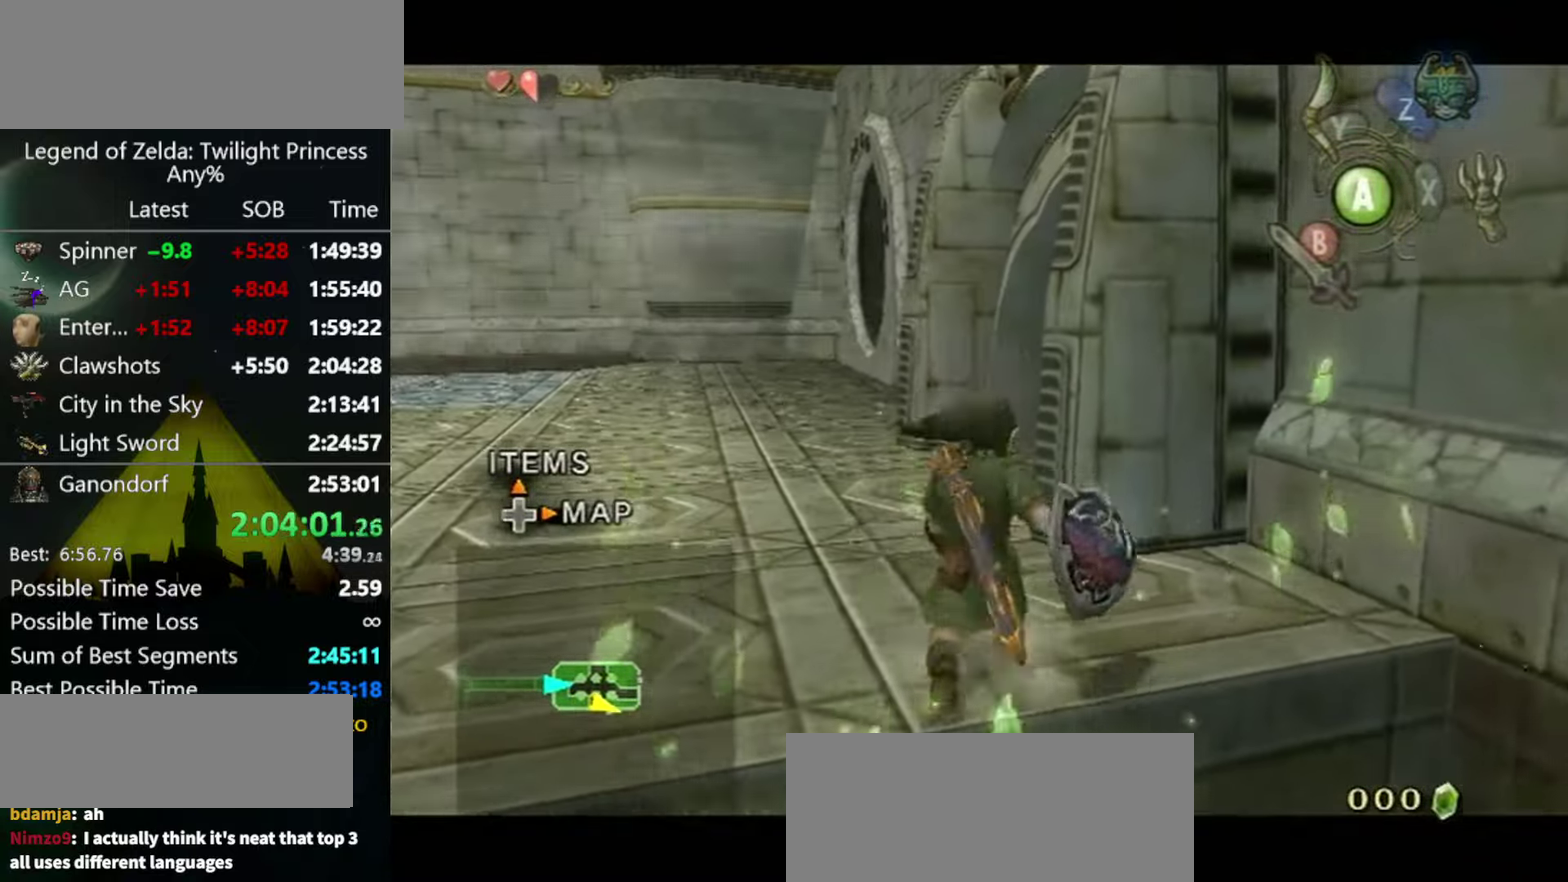
{"buttons": [], "left_stick": "up", "right_stick": "left"}
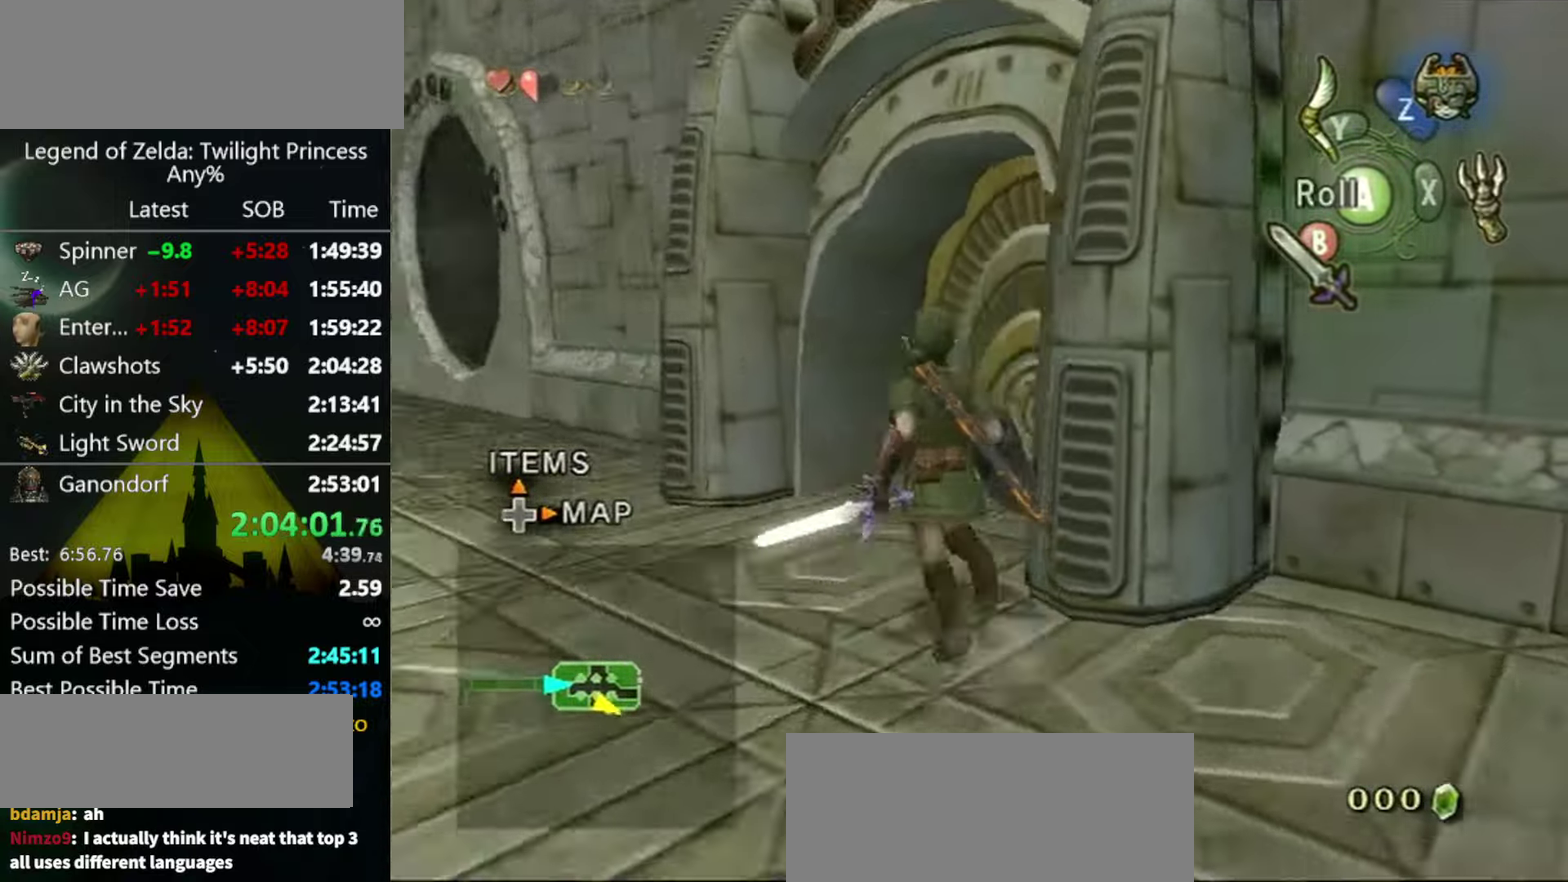
{"buttons": [], "left_stick": "up", "right_stick": "center"}
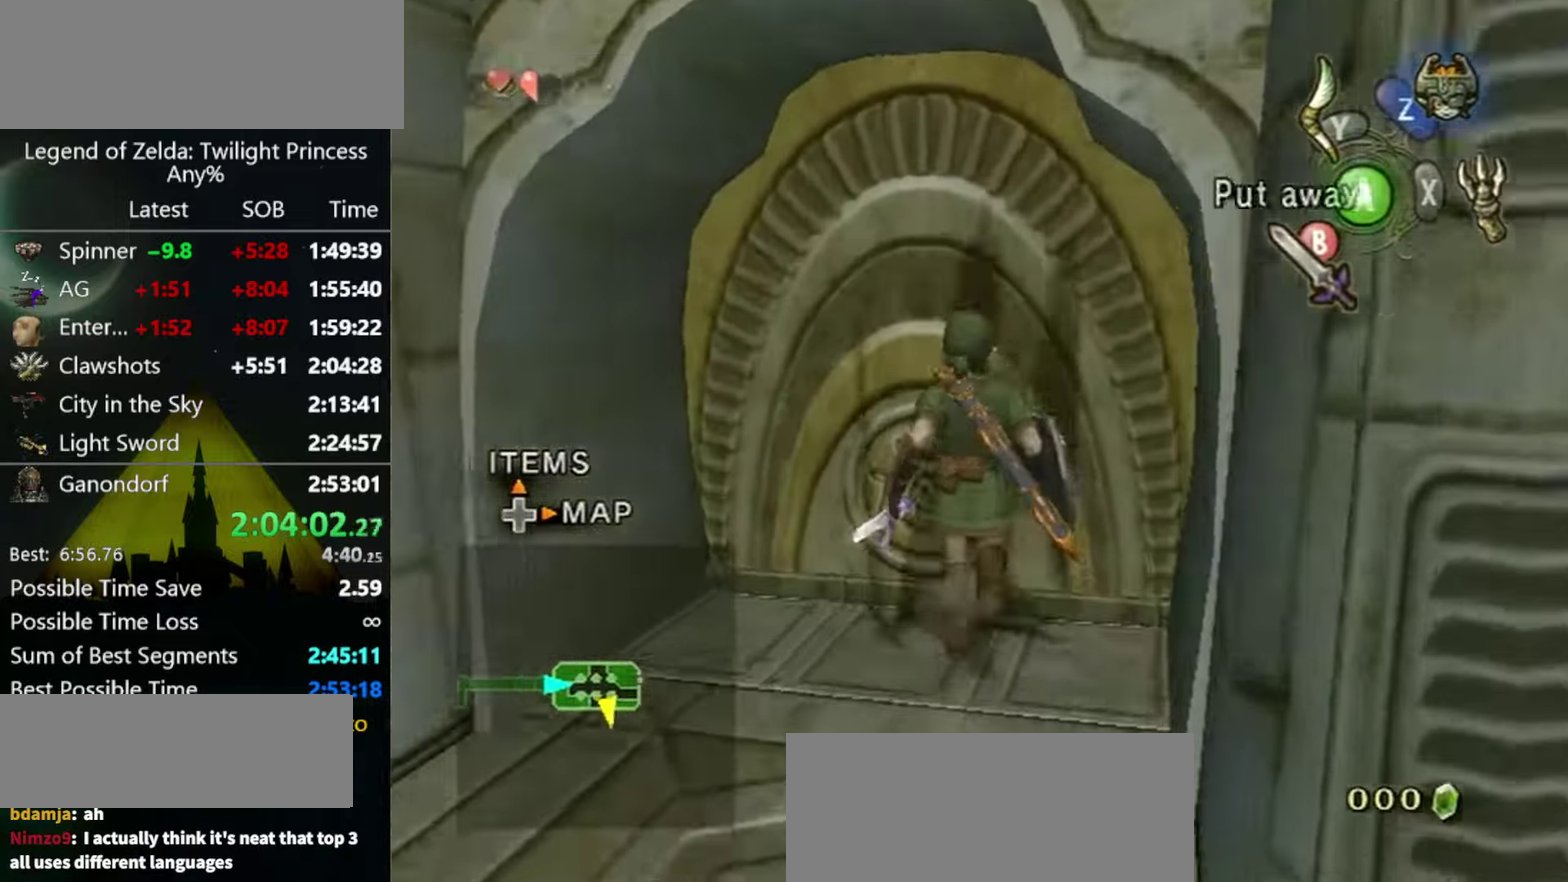
{"buttons": [], "left_stick": "center", "right_stick": "center", "events": [[33, "left_stick", "center"], [100, "A", "down"], [200, "A", "up"], [233, "A", "down"], [400, "A", "up"]]}
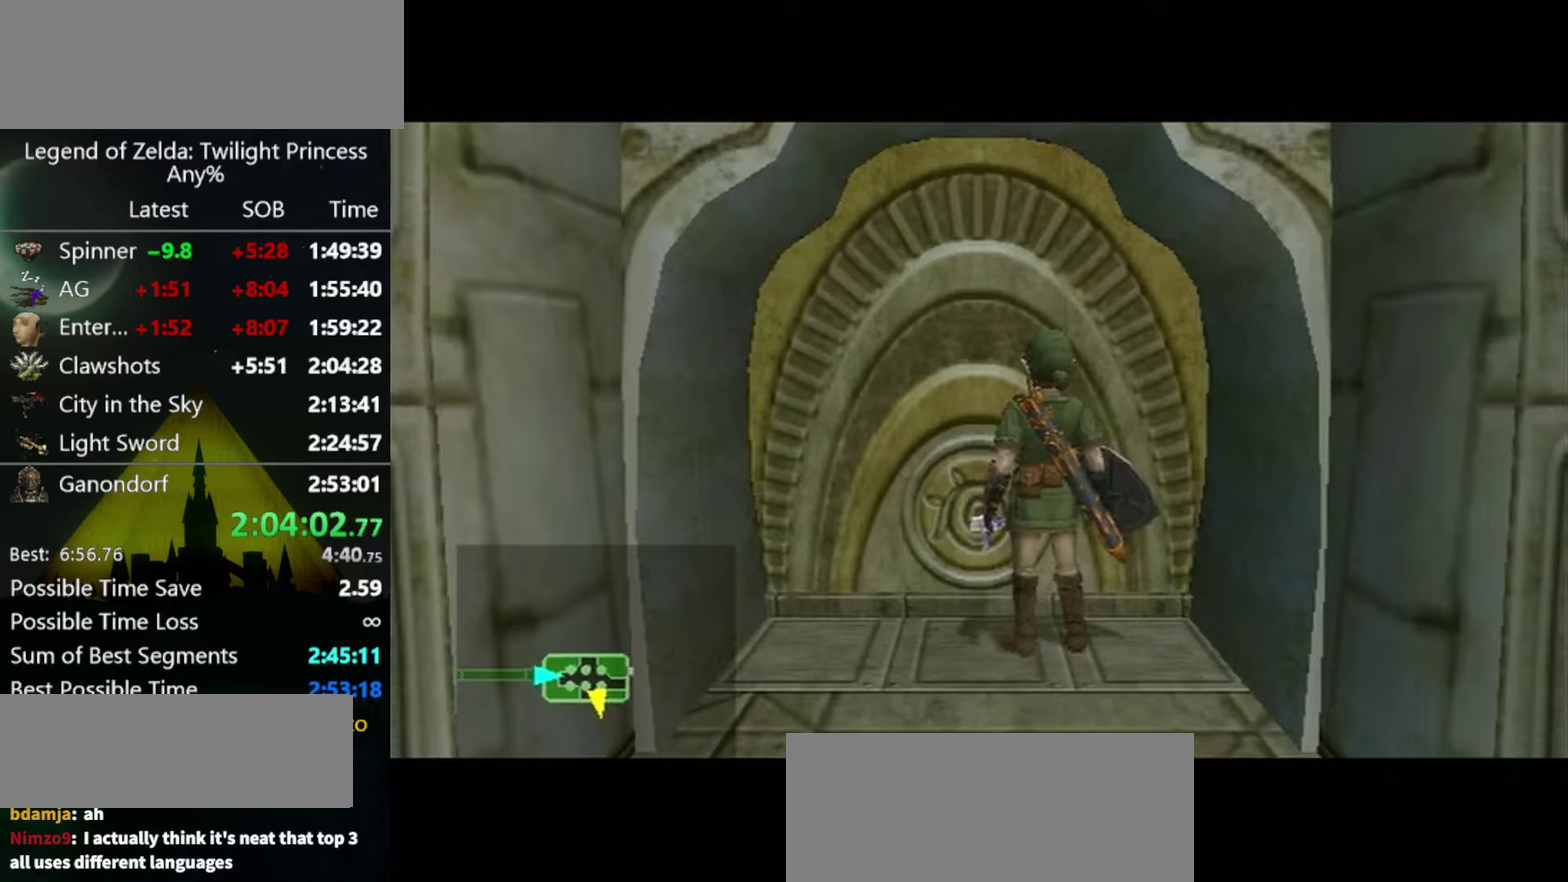
{"buttons": [], "left_stick": "center", "right_stick": "center"}
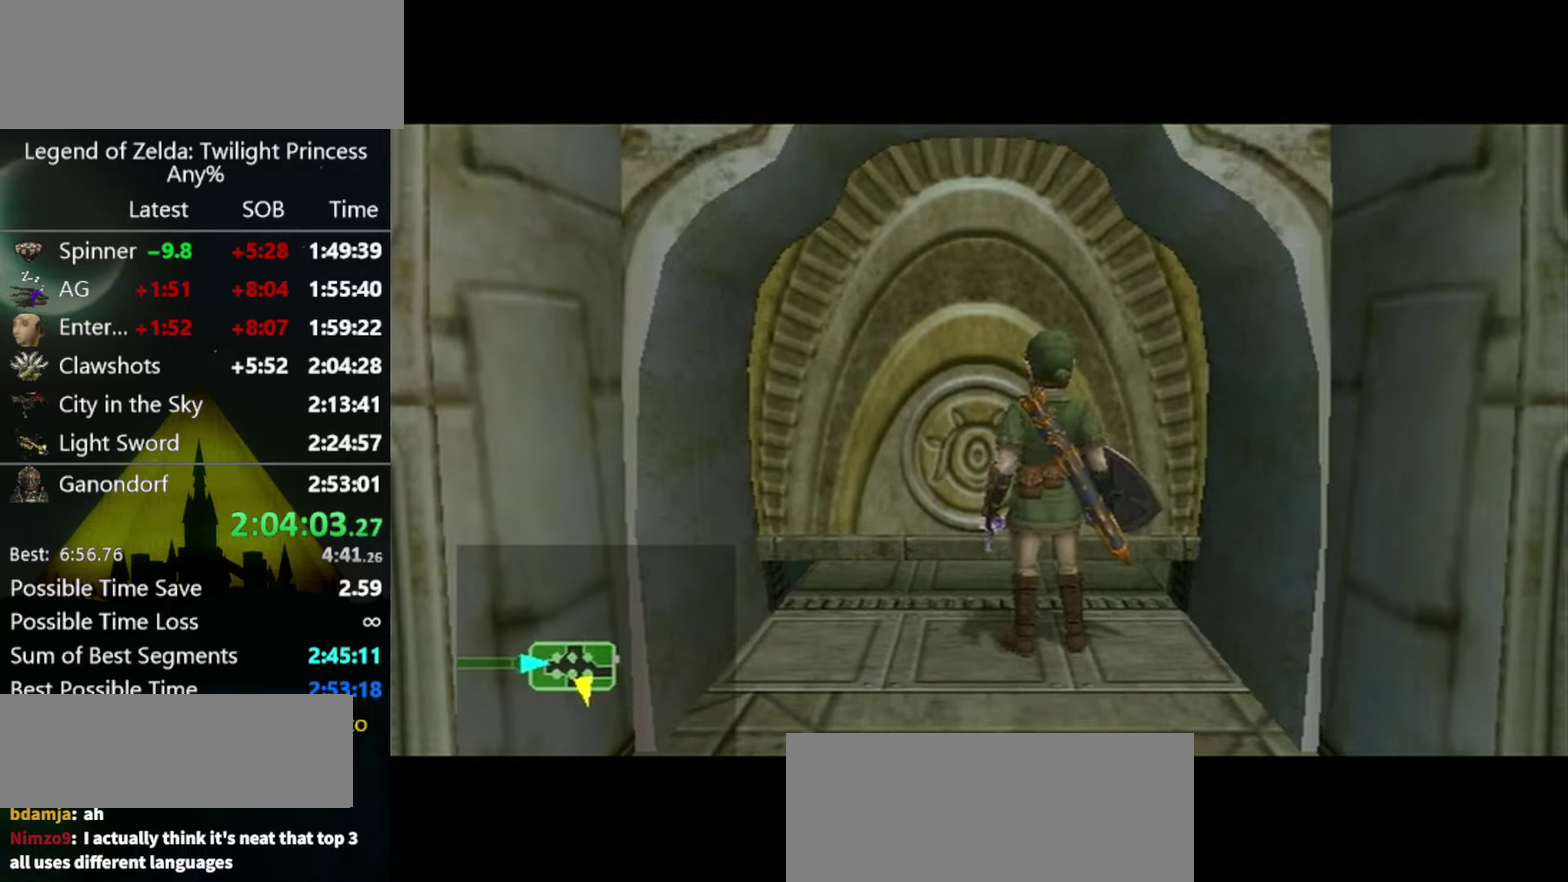
{"buttons": [], "left_stick": "center", "right_stick": "center"}
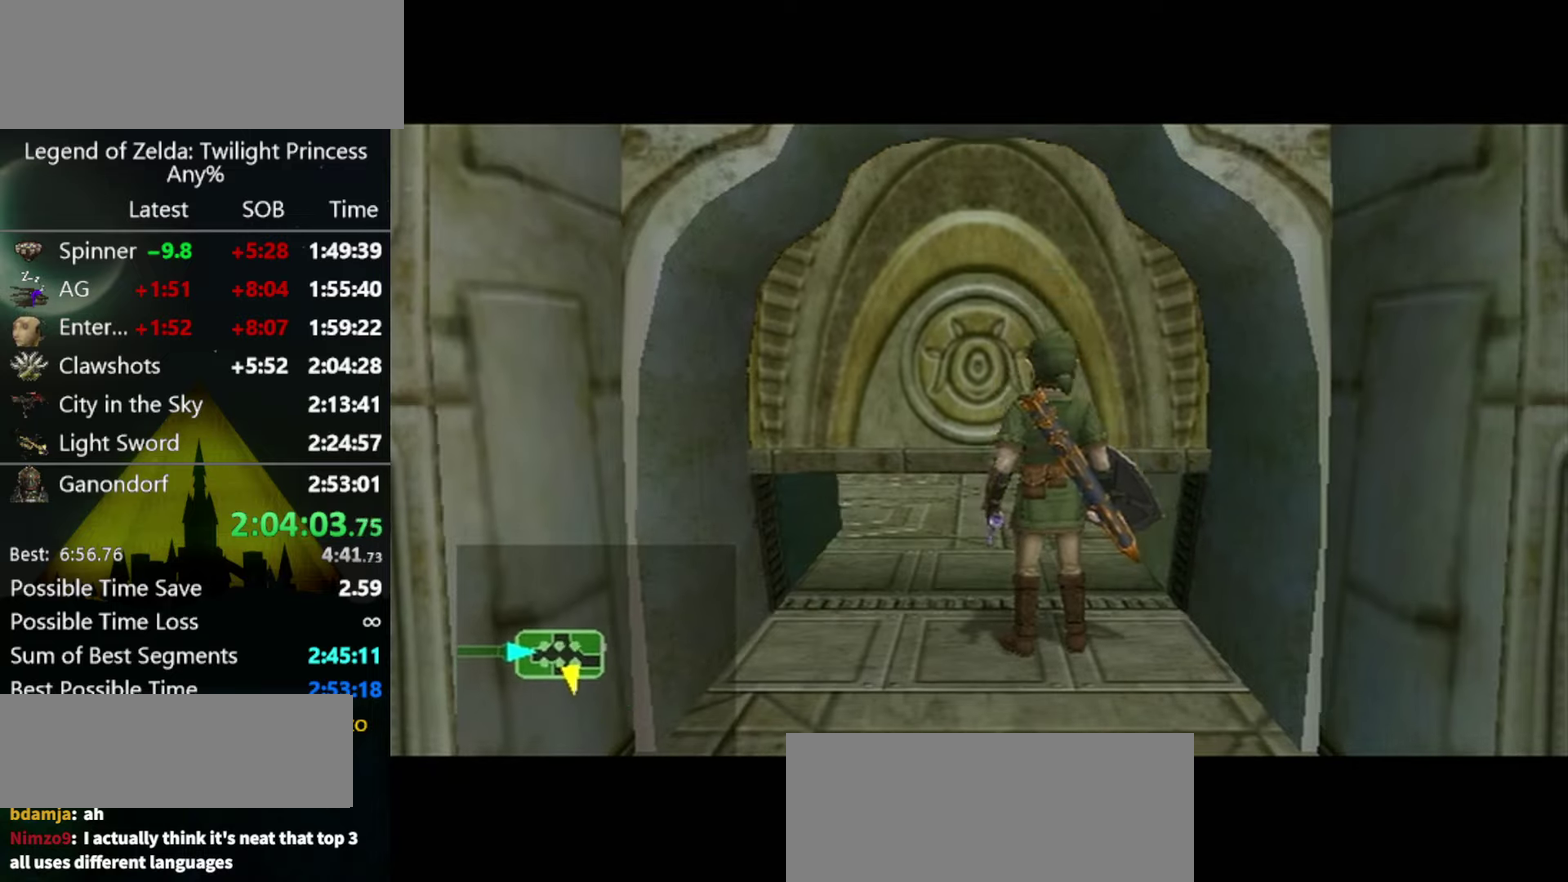
{"buttons": [], "left_stick": "center", "right_stick": "center"}
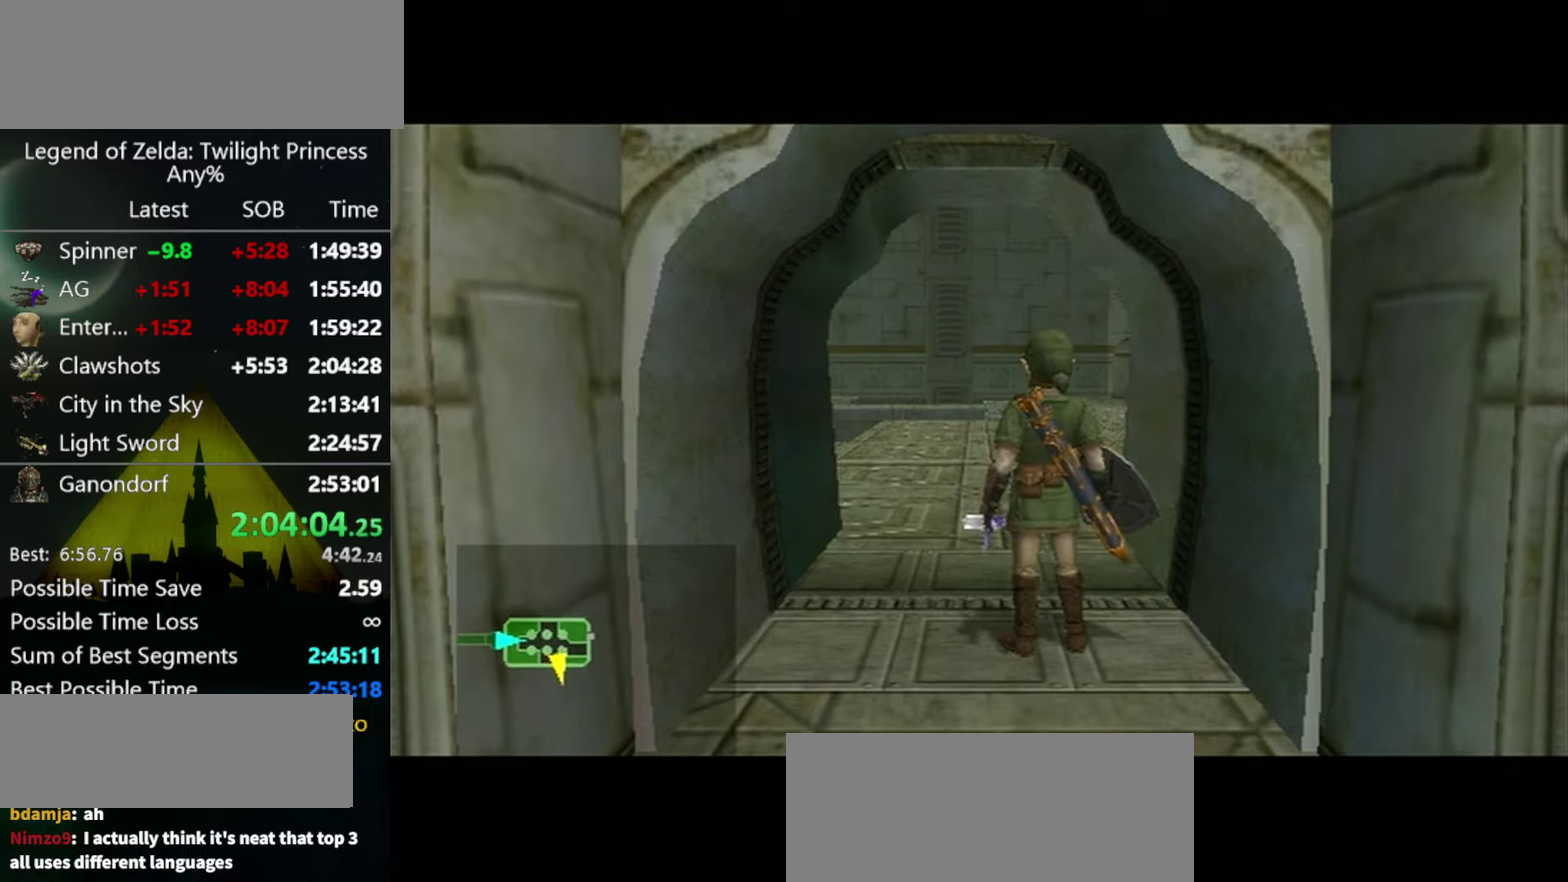
{"buttons": [], "left_stick": "center", "right_stick": "center"}
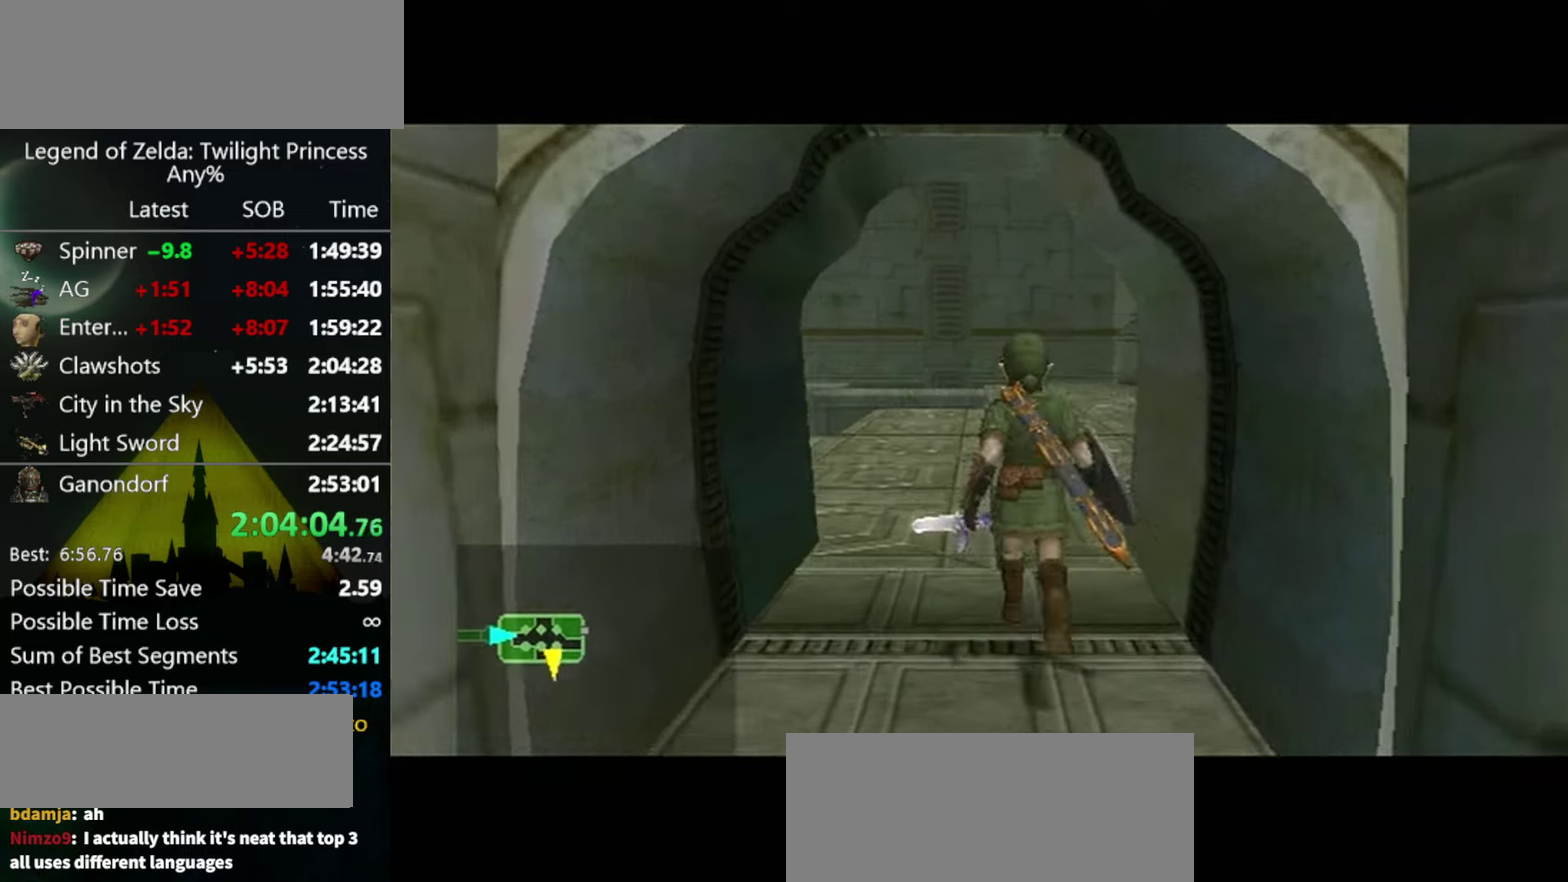
{"buttons": [], "left_stick": "center", "right_stick": "center"}
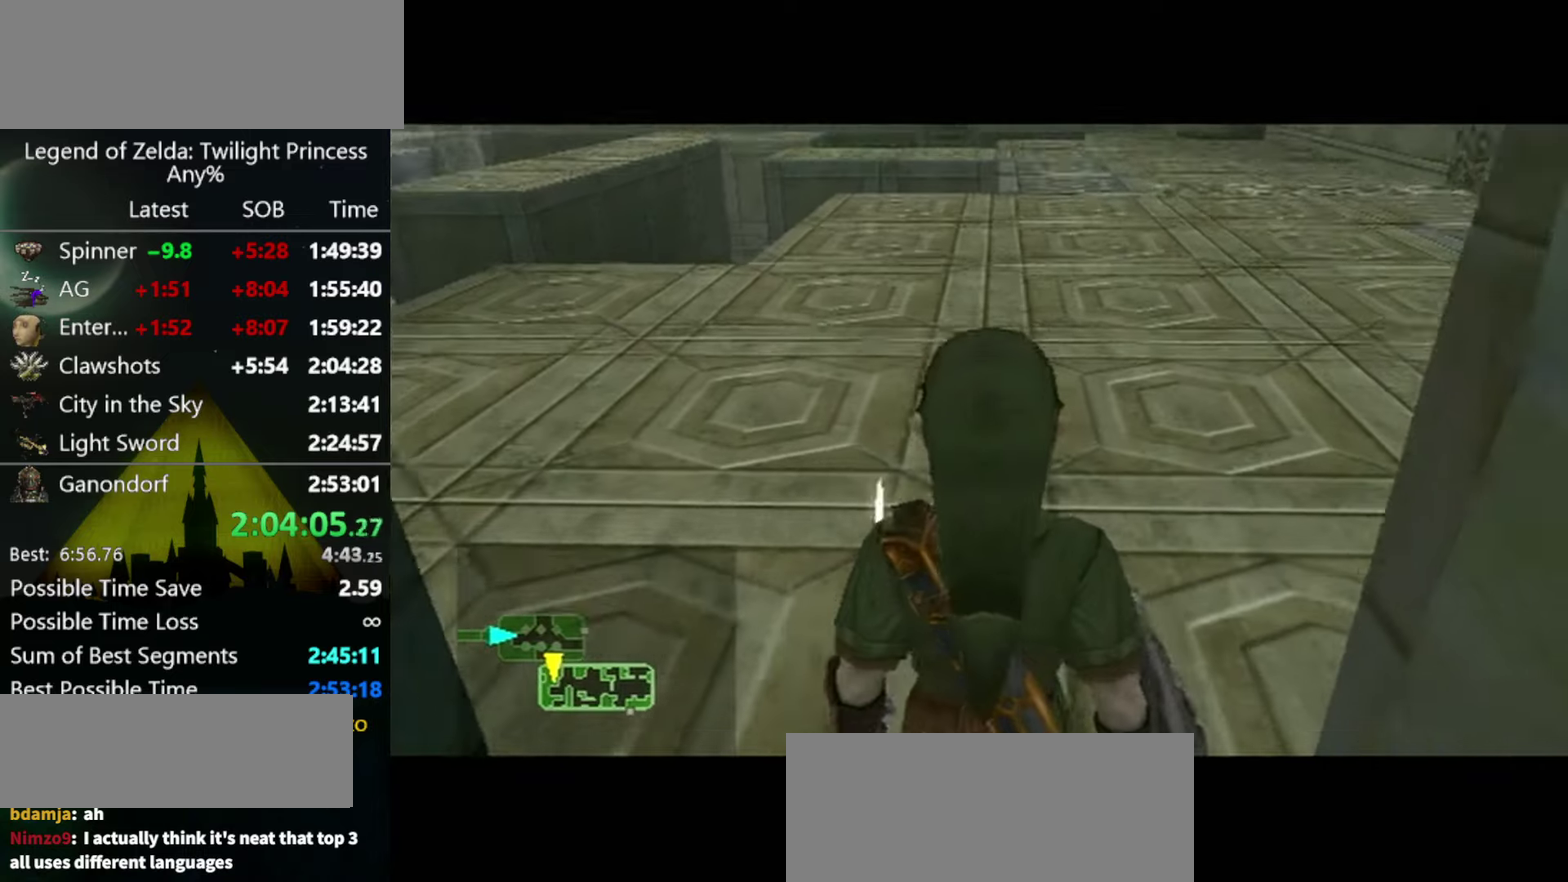
{"buttons": [], "left_stick": "center", "right_stick": "center"}
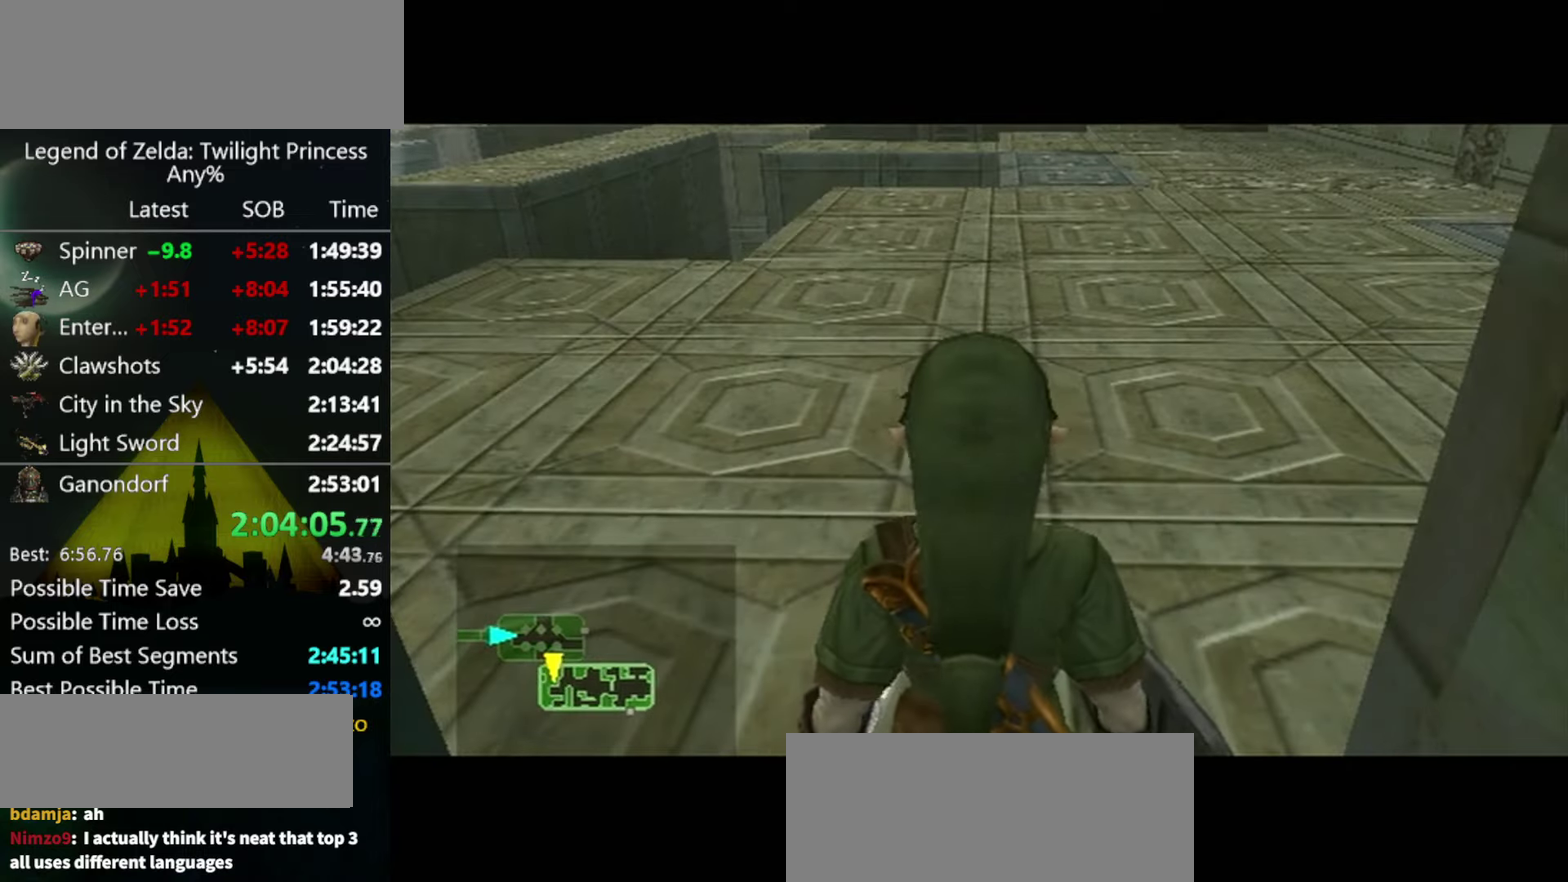
{"buttons": [], "left_stick": "up", "right_stick": "center", "events": [[66, "left_stick", "up"]]}
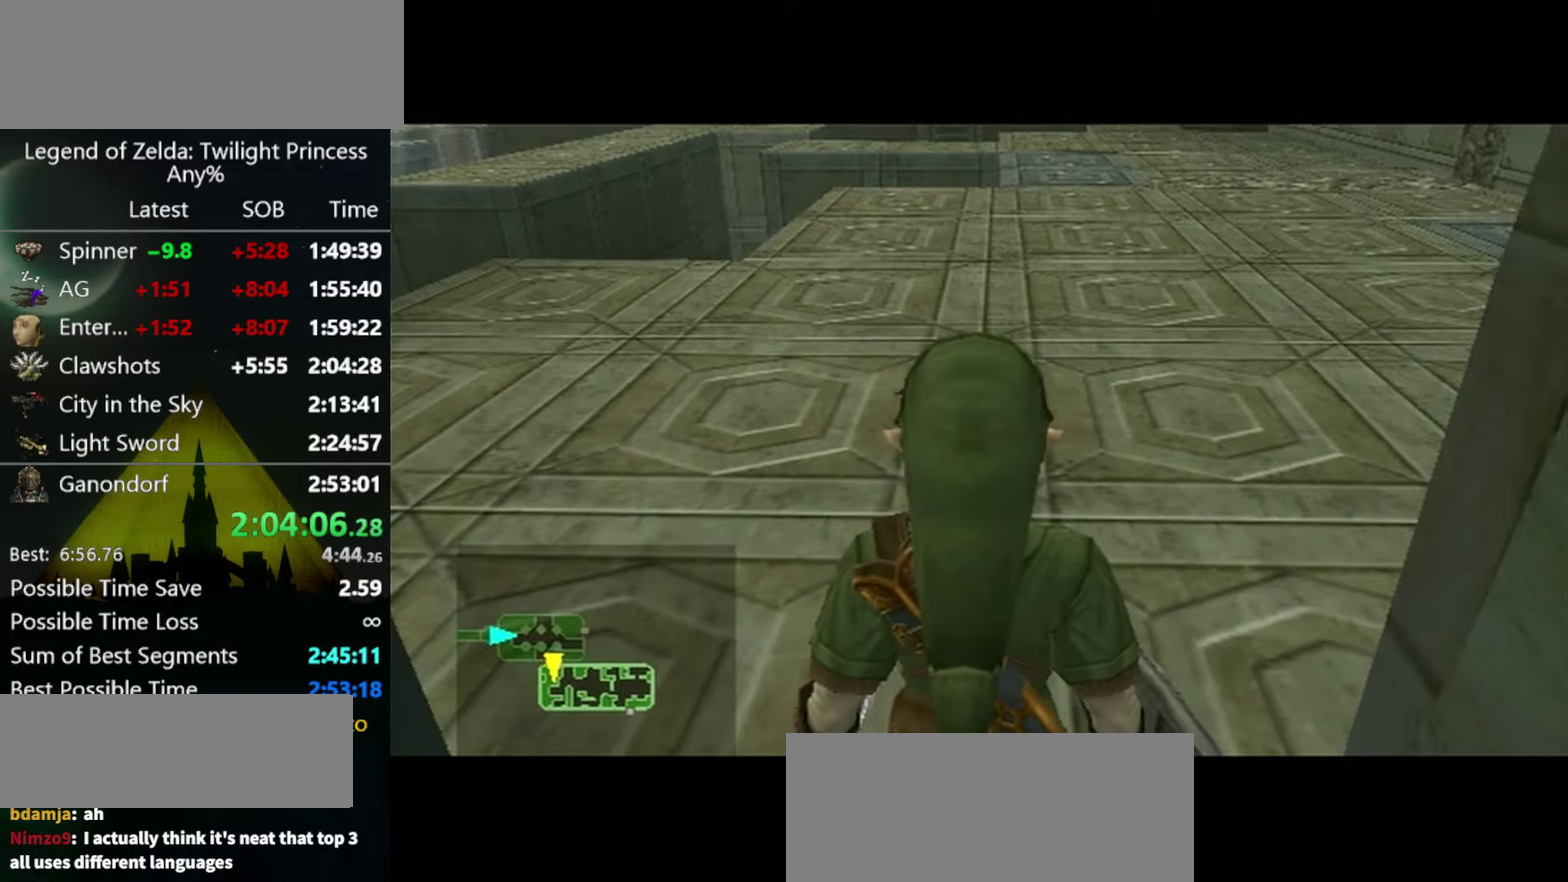
{"buttons": ["A"], "left_stick": "up", "right_stick": "center", "events": [[266, "A", "down"], [300, "A", "up"], [400, "A", "down"], [466, "A", "up"], [500, "A", "down"]]}
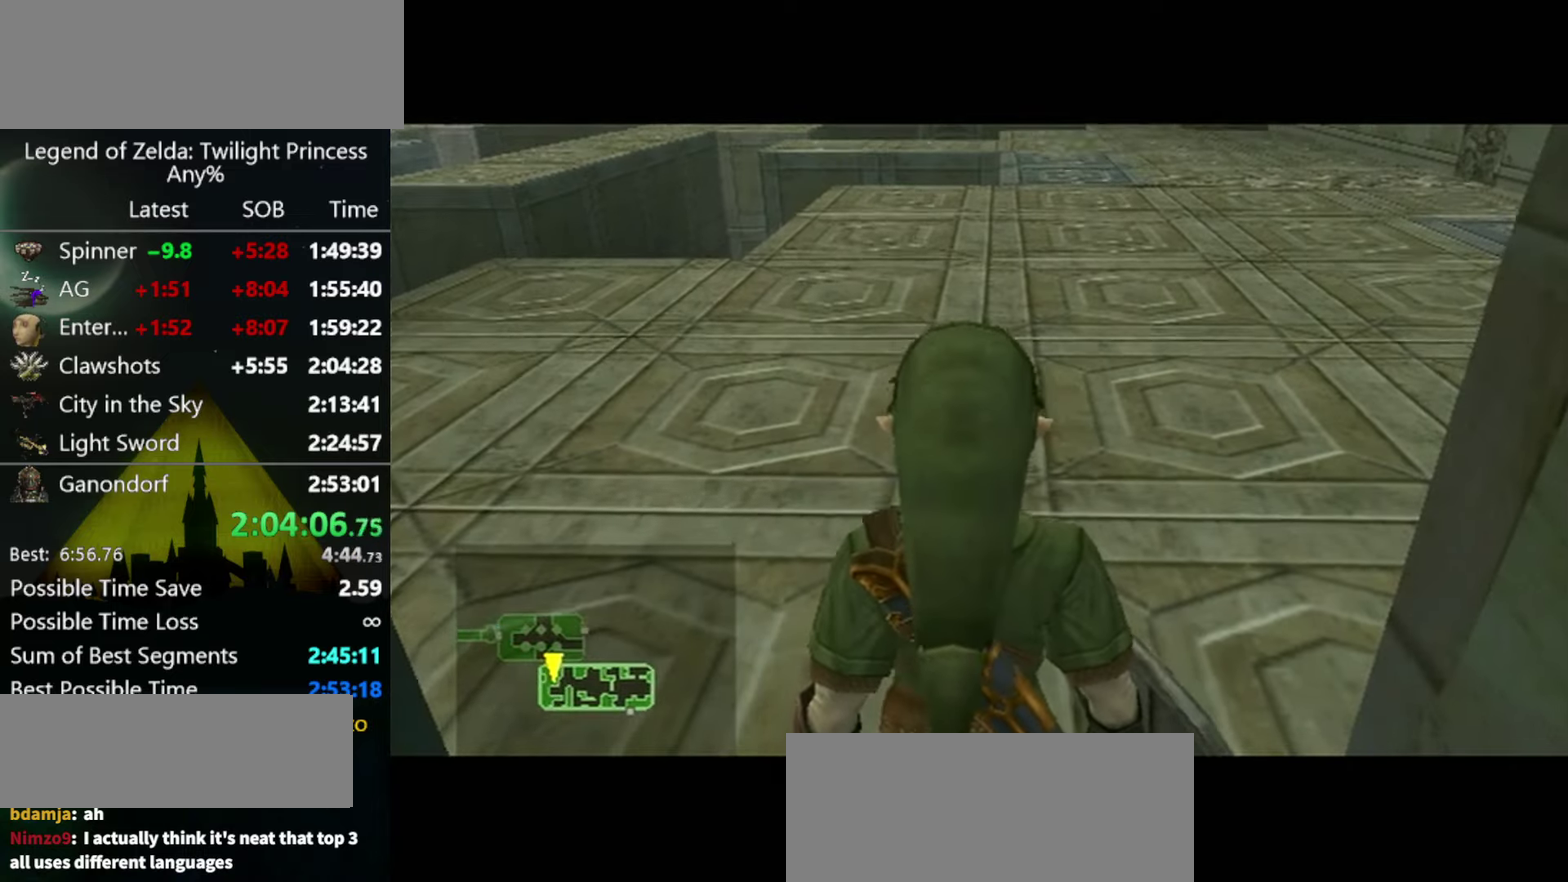
{"buttons": [], "left_stick": "up", "right_stick": "center", "events": [[100, "A", "up"], [166, "A", "down"], [233, "A", "up"], [266, "A", "down"], [333, "A", "up"]]}